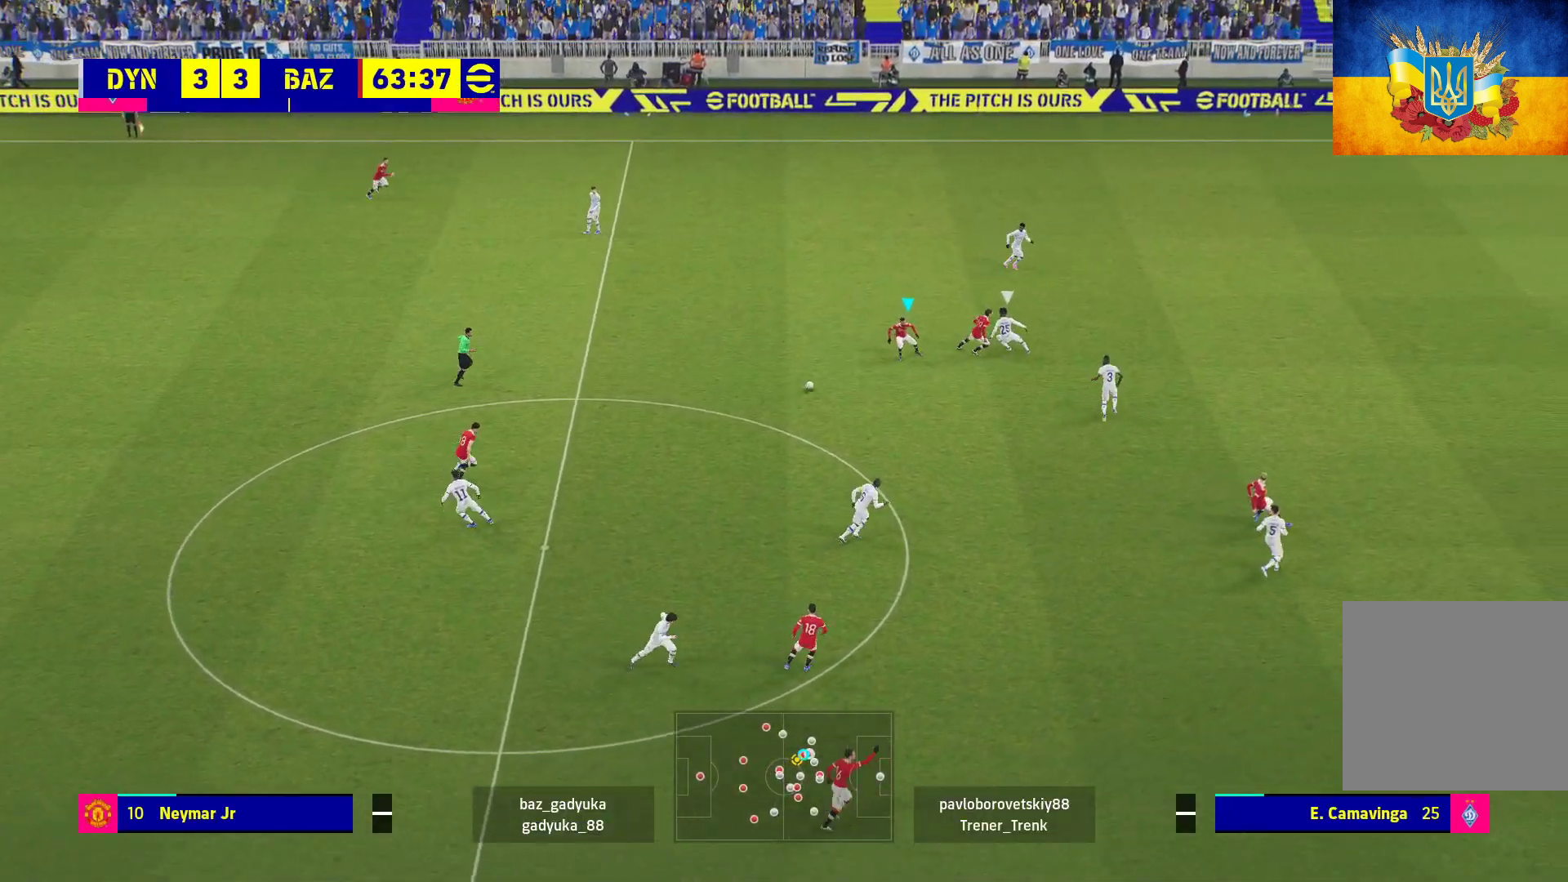
Gameplay with a controller (Xbox layout); each line is a JSON object with the inputs held at the frame after it. "events" lists button and stick changes between this image and that frame as [ms after this image, input, new state], when the widget could be followed in between.
{"buttons": ["A", "L1", "L3"], "left_stick": "down-right", "right_stick": "center", "events": [[350, "left_stick", "down-right"], [367, "L1", "down"], [383, "A", "down"]]}
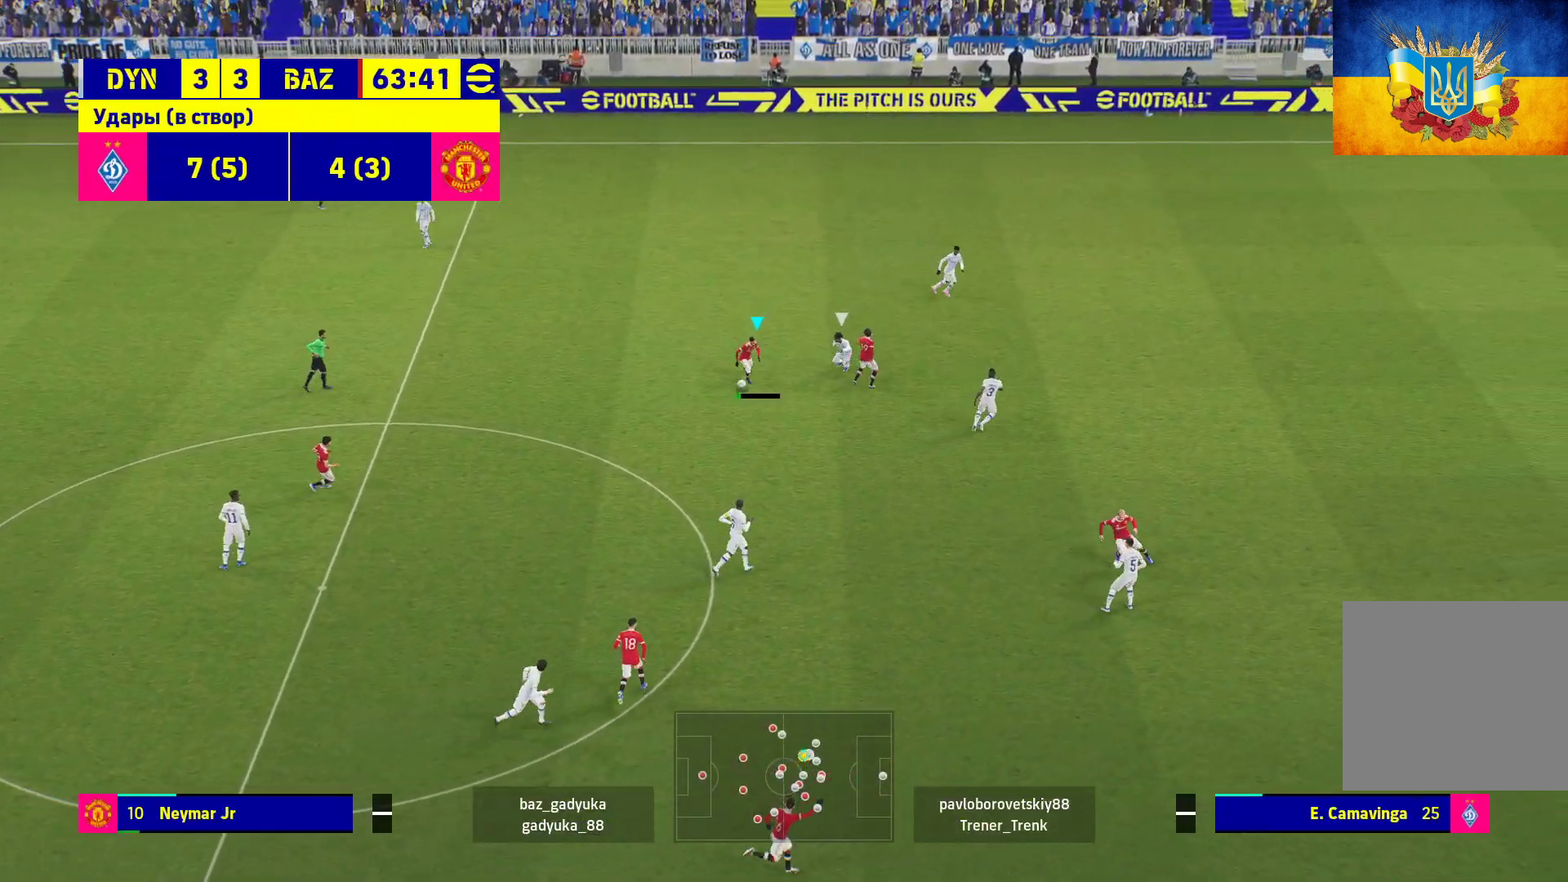
{"buttons": [], "left_stick": "center", "right_stick": "center", "events": [[50, "A", "up"], [367, "L3", "up"], [383, "L1", "up"], [467, "left_stick", "center"]]}
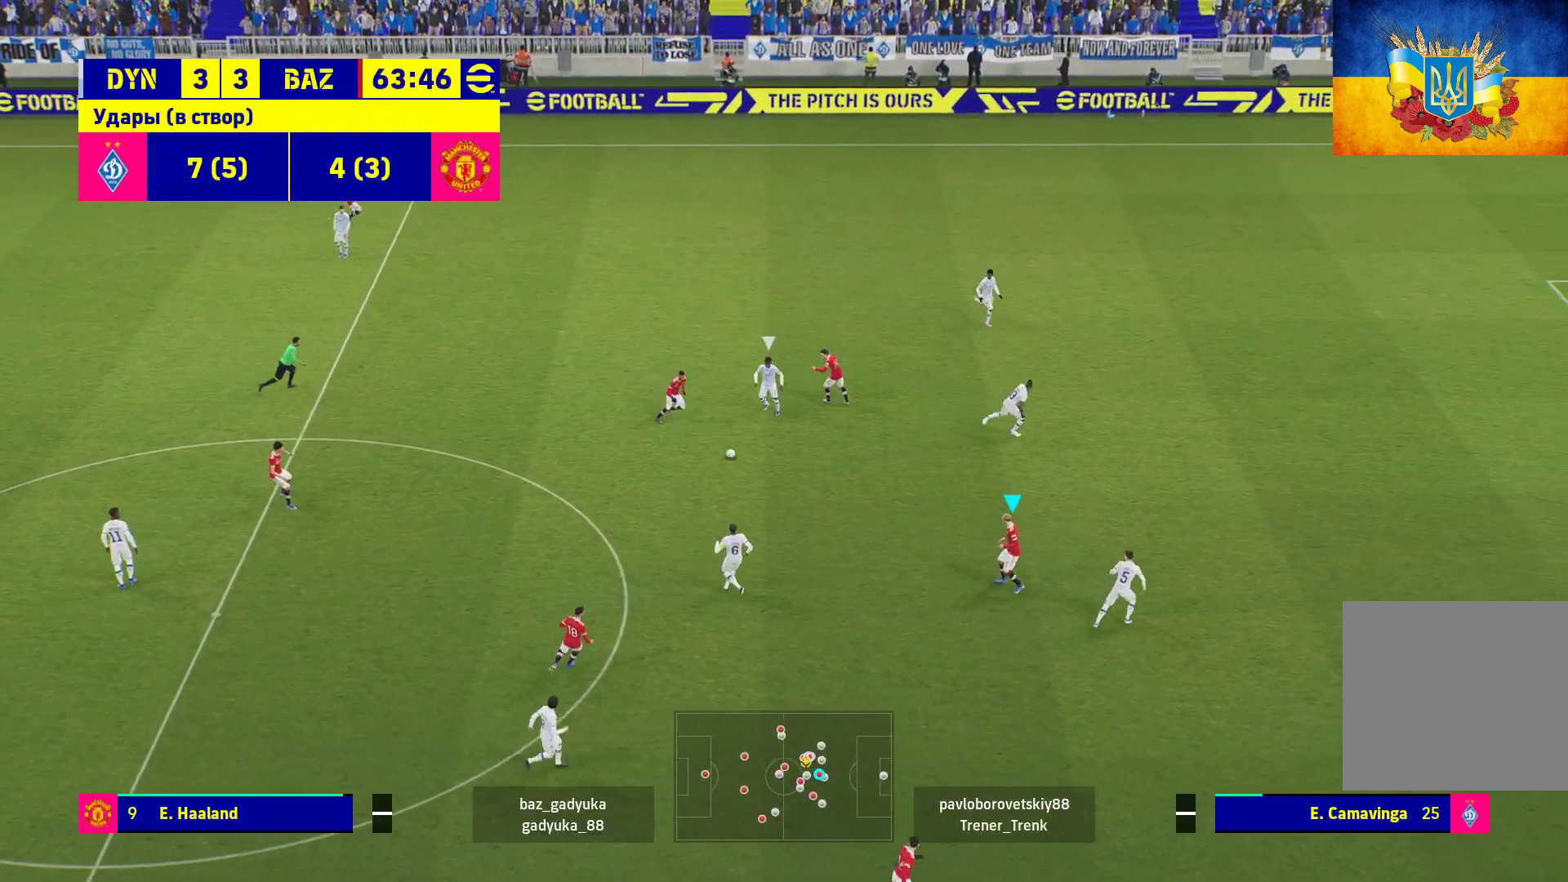
{"buttons": [], "left_stick": "up", "right_stick": "center", "events": [[183, "left_stick", "up"], [317, "L1", "down"], [367, "A", "down"], [450, "A", "up"], [500, "L1", "up"]]}
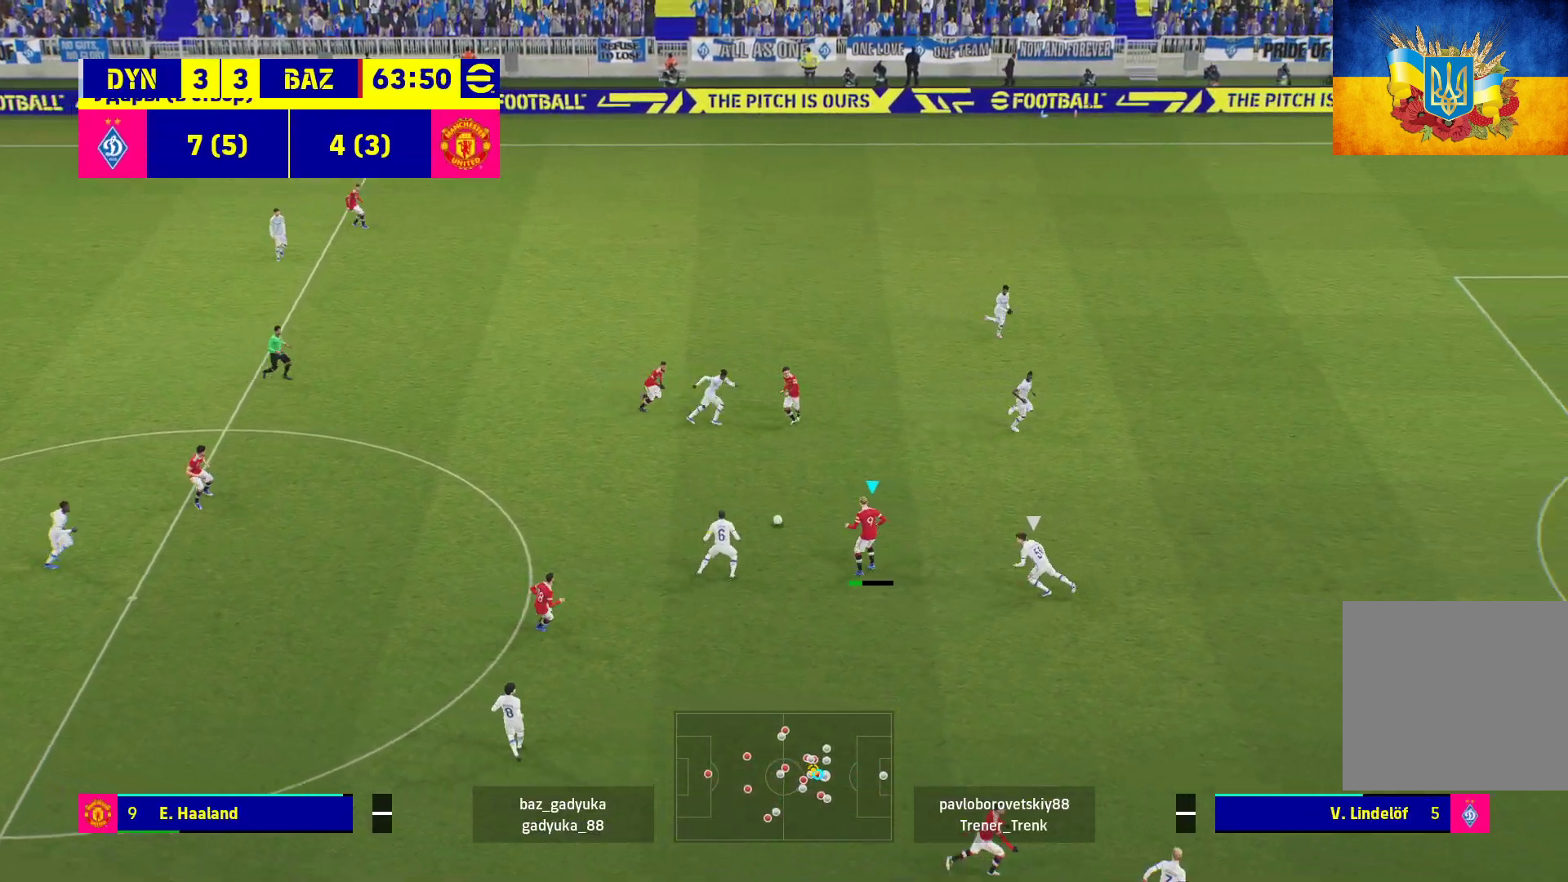
{"buttons": ["L3"], "left_stick": "down-right", "right_stick": "center", "events": [[67, "left_stick", "center"], [233, "left_stick", "down-right"], [367, "L3", "down"]]}
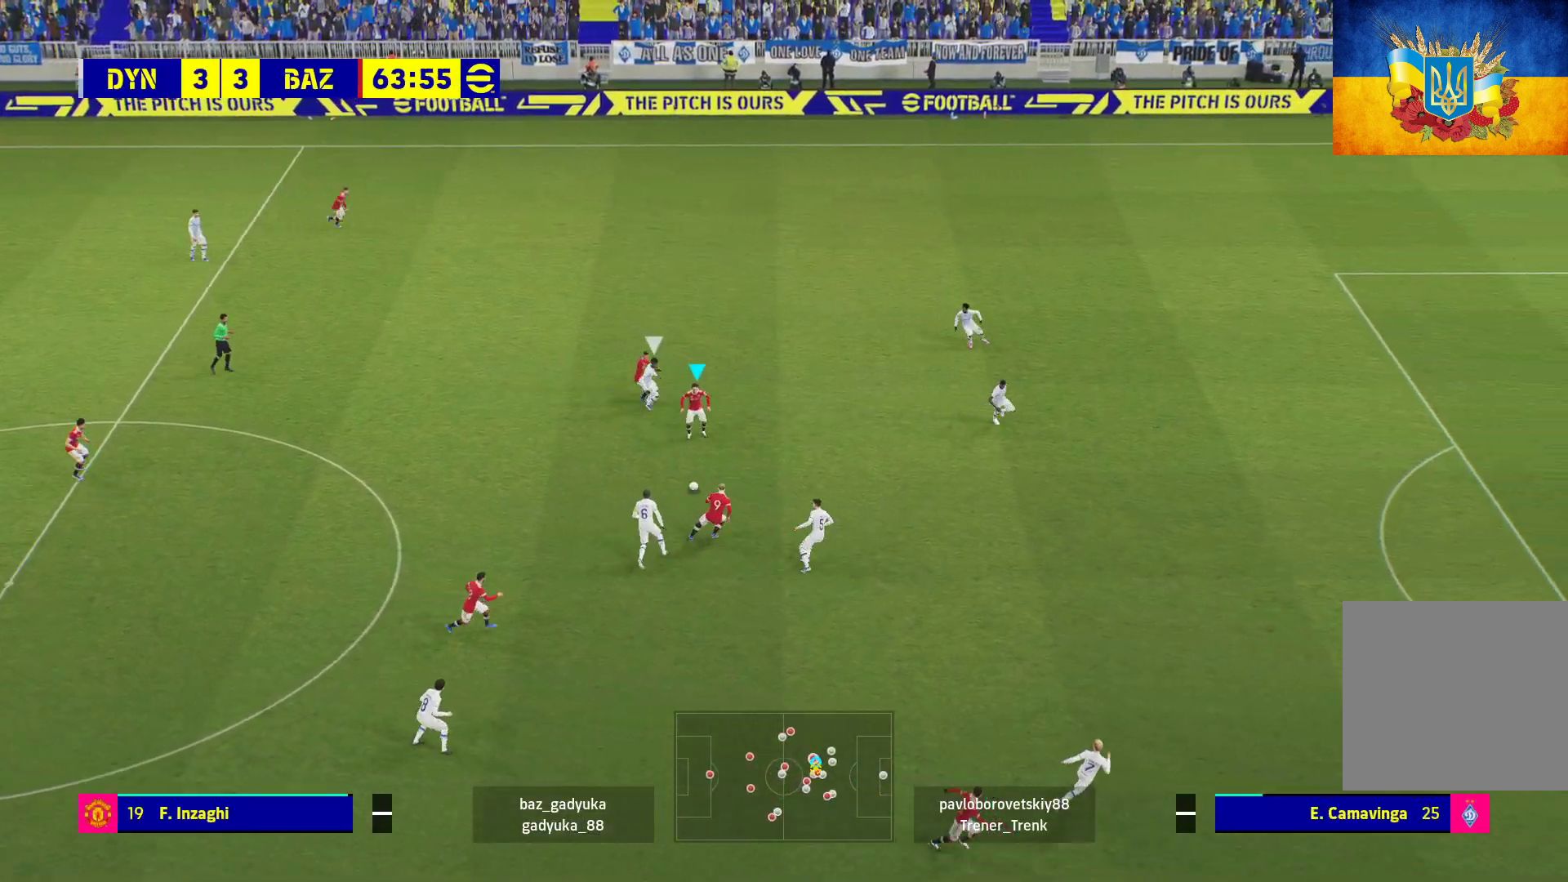
{"buttons": ["L3"], "left_stick": "down-right", "right_stick": "center", "events": [[383, "Y", "down"], [467, "Y", "up"]]}
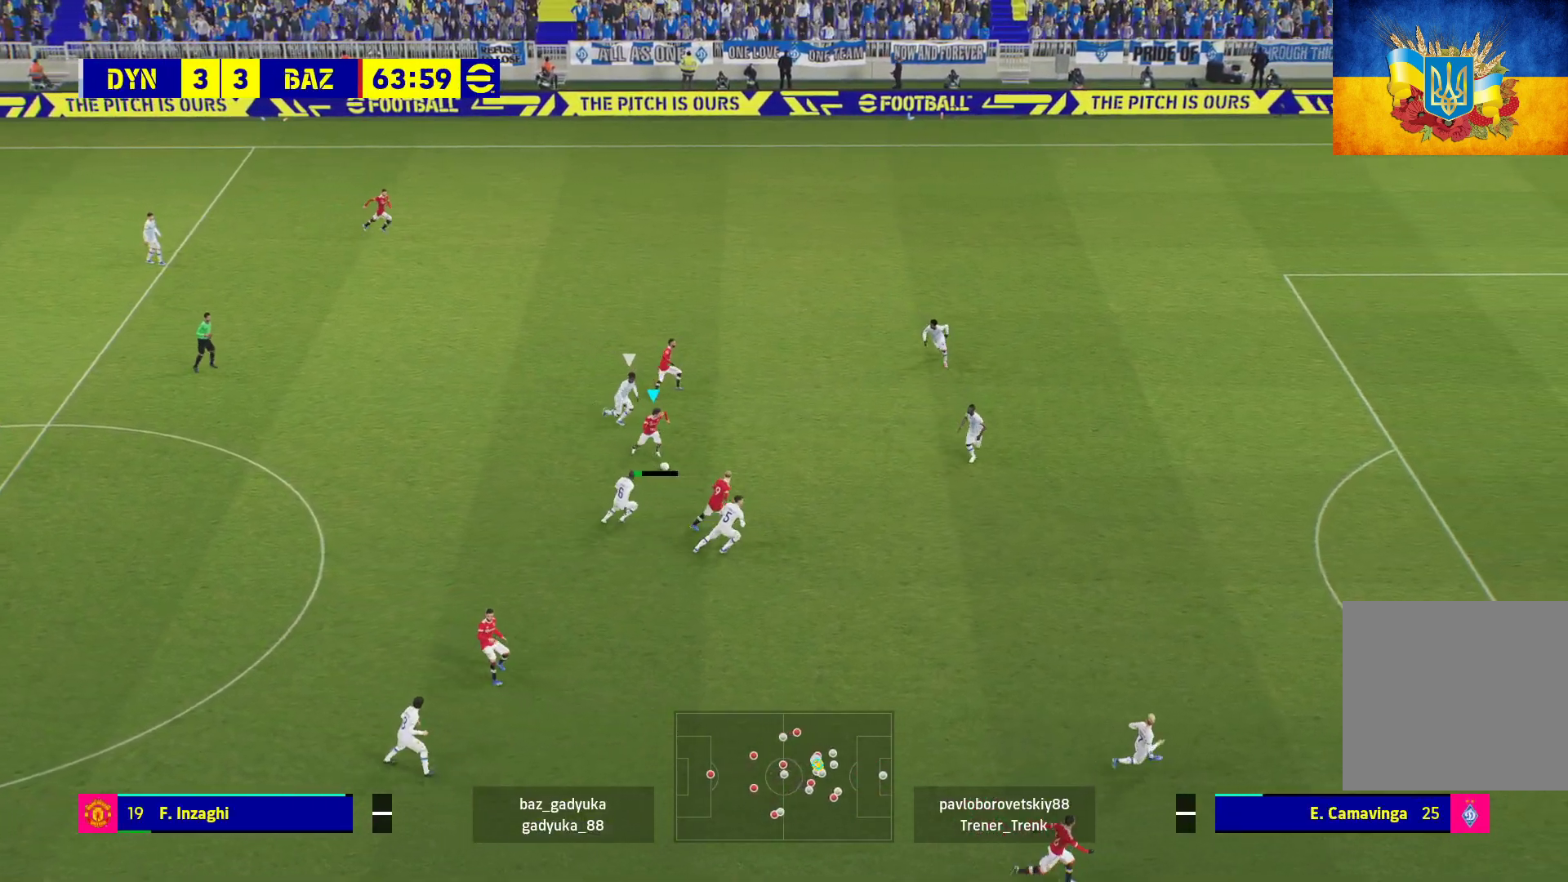
{"buttons": ["L1"], "left_stick": "up-right", "right_stick": "center", "events": [[33, "R1", "down"], [33, "left_stick", "right"], [350, "L3", "up"], [367, "left_stick", "up-right"], [433, "R1", "up"], [500, "L1", "down"]]}
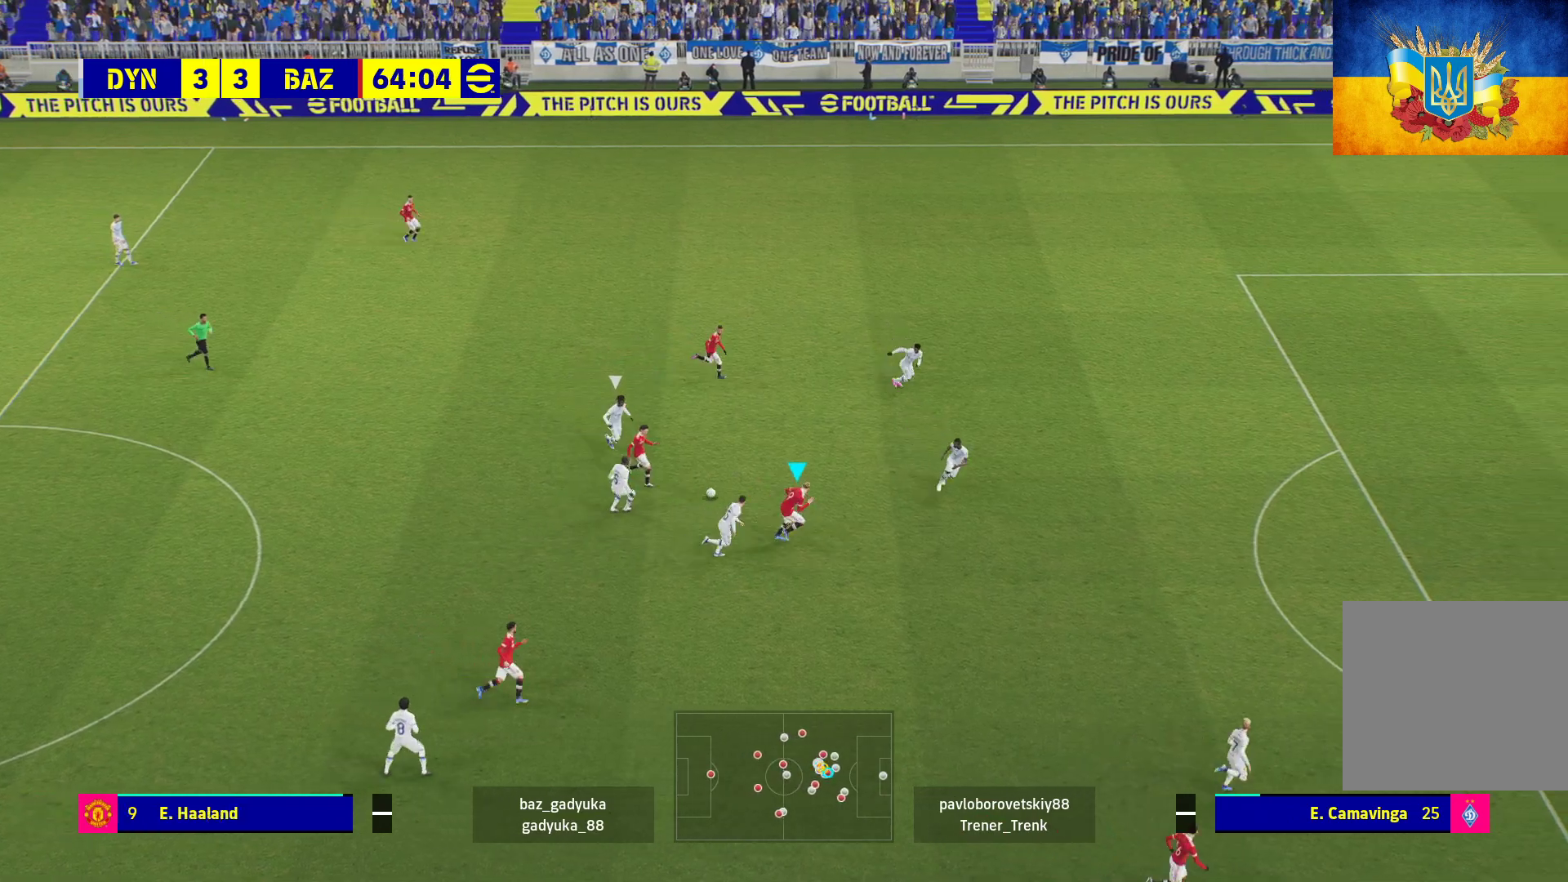
{"buttons": [], "left_stick": "center", "right_stick": "center", "events": [[33, "A", "down"], [83, "left_stick", "up"], [133, "A", "up"], [433, "L1", "up"], [500, "left_stick", "center"]]}
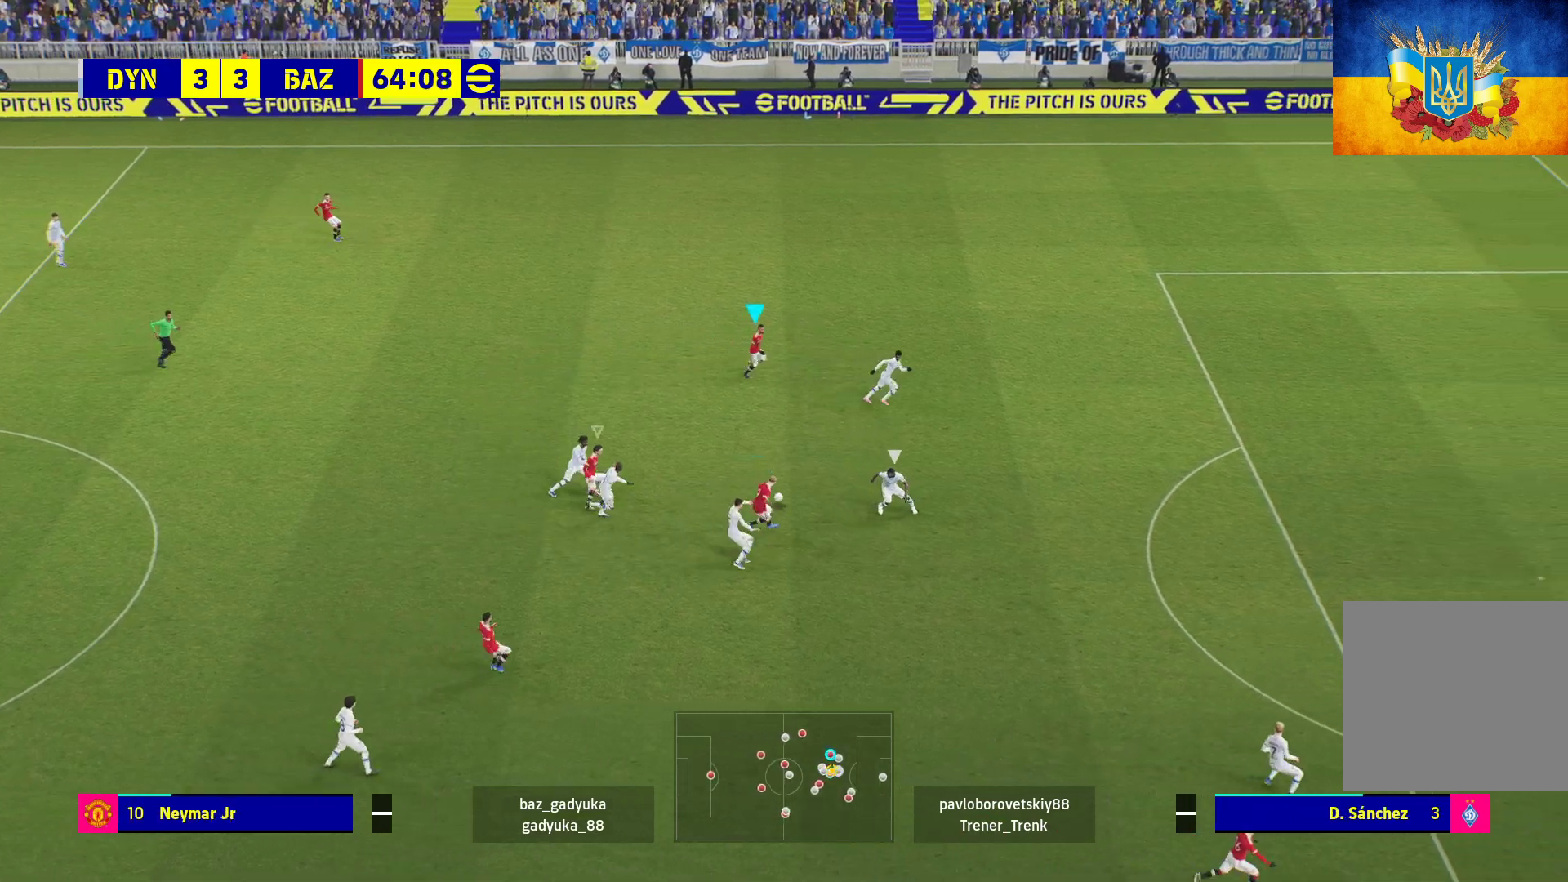
{"buttons": ["Y", "L3"], "left_stick": "down-right", "right_stick": "center", "events": [[150, "left_stick", "down-right"], [300, "L3", "down"], [433, "Y", "down"]]}
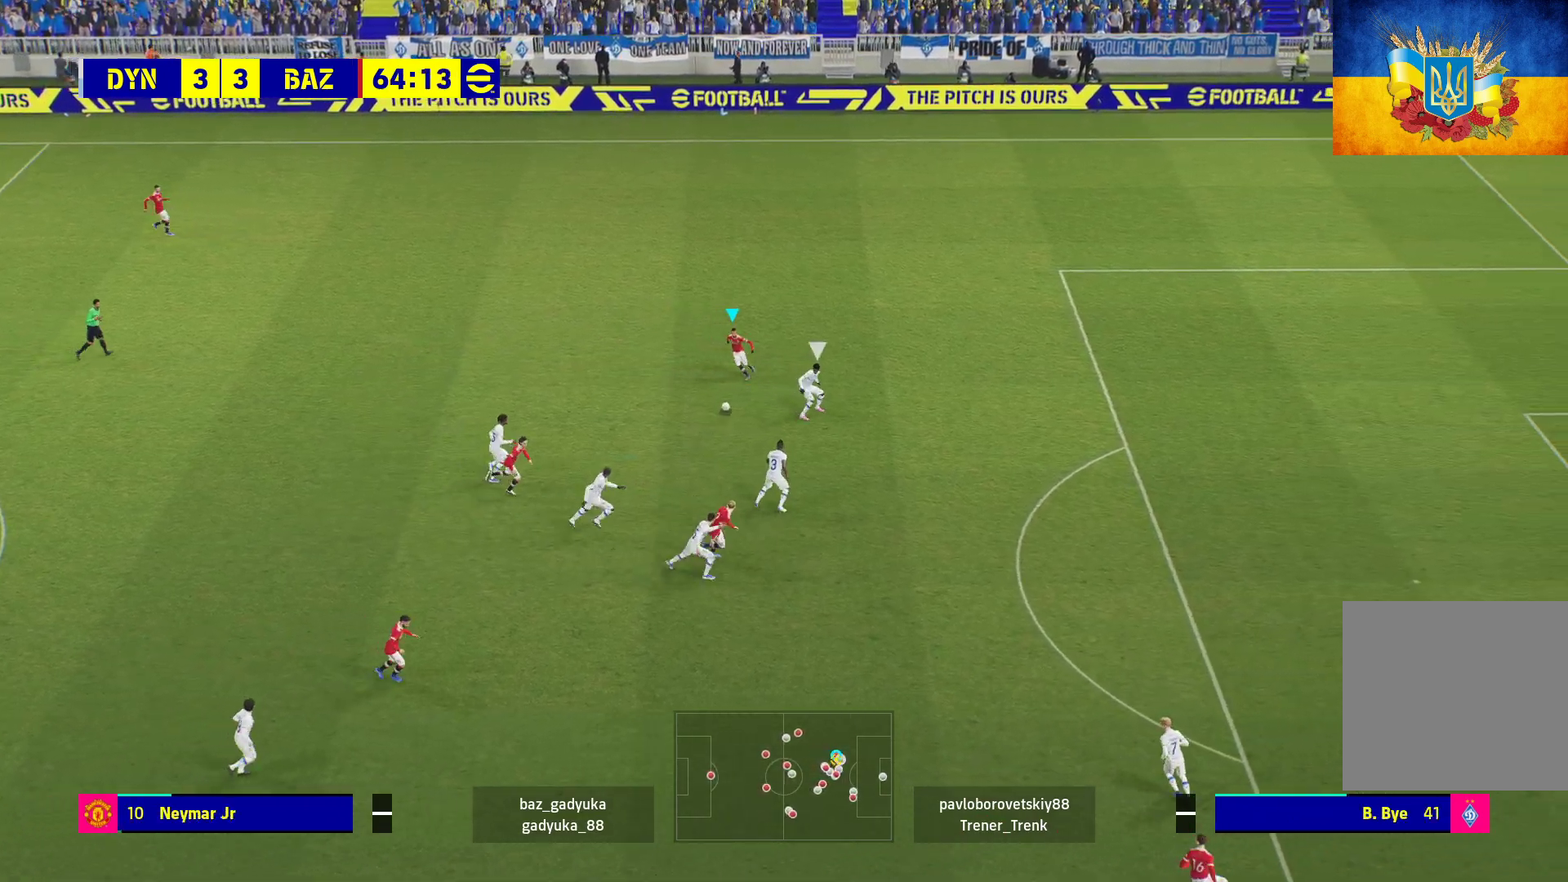
{"buttons": ["R1", "L3"], "left_stick": "down-right", "right_stick": "center", "events": [[50, "Y", "up"], [133, "R1", "down"]]}
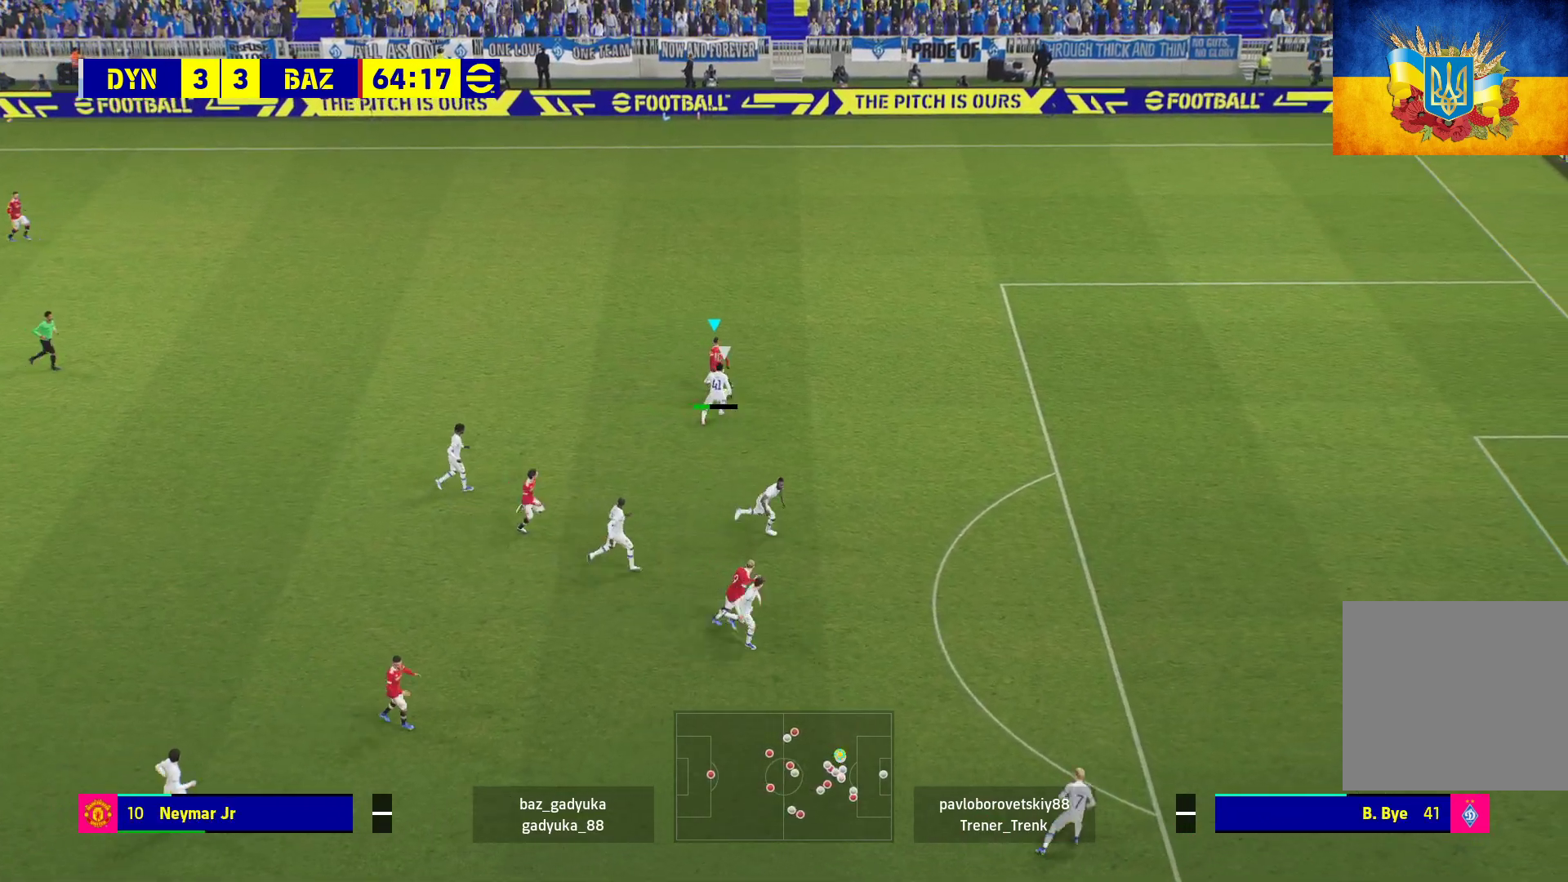
{"buttons": ["R1", "L3"], "left_stick": "right", "right_stick": "center", "events": [[500, "left_stick", "right"]]}
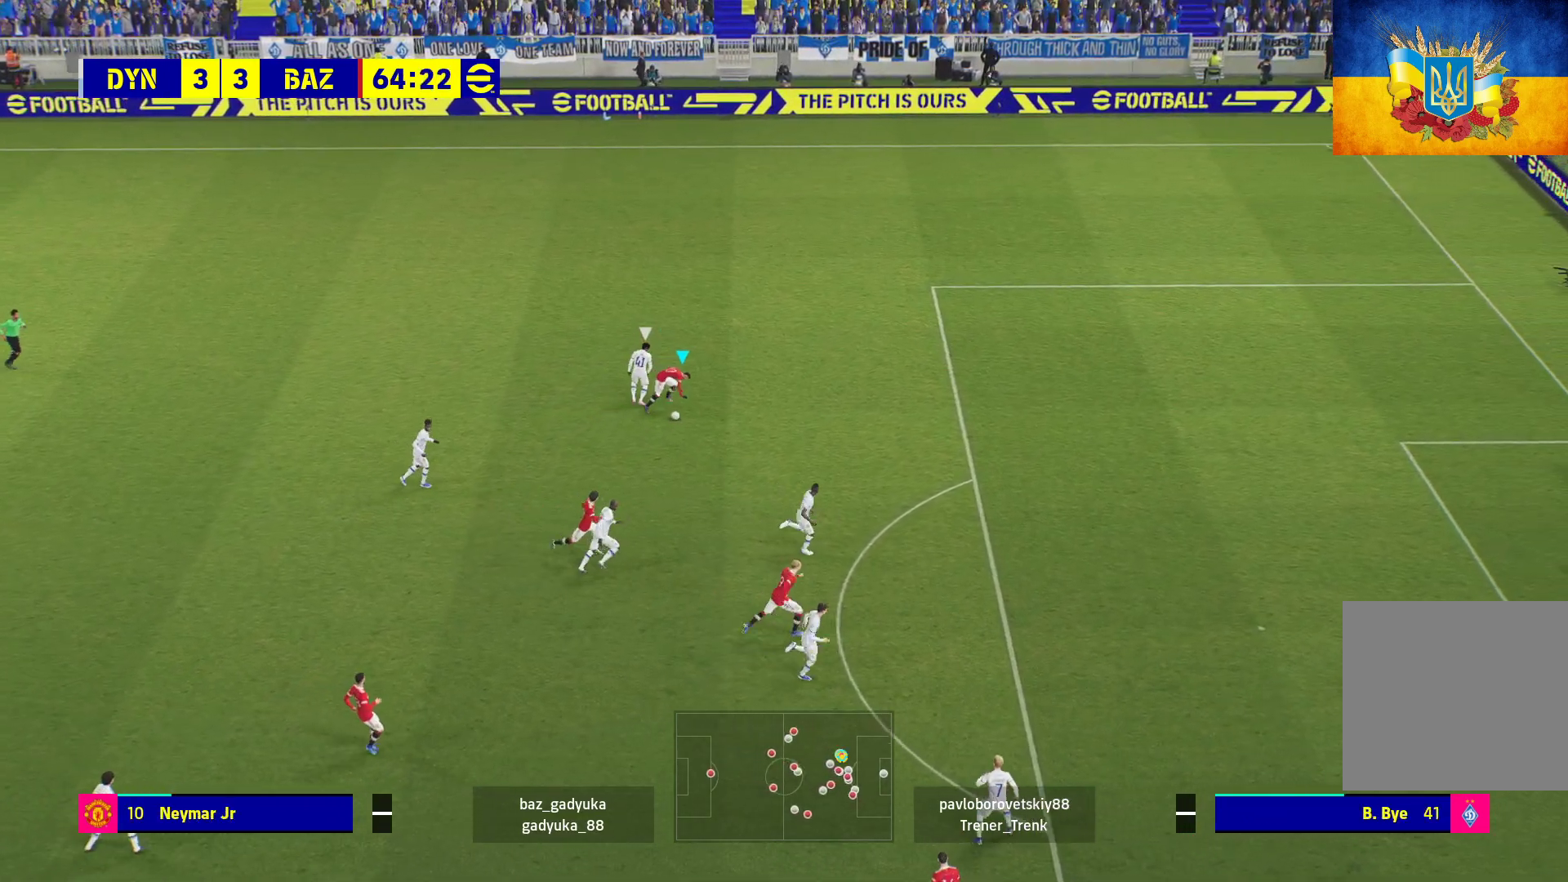
{"buttons": ["L3"], "left_stick": "down-right", "right_stick": "center", "events": [[333, "left_stick", "down-right"], [383, "R1", "up"]]}
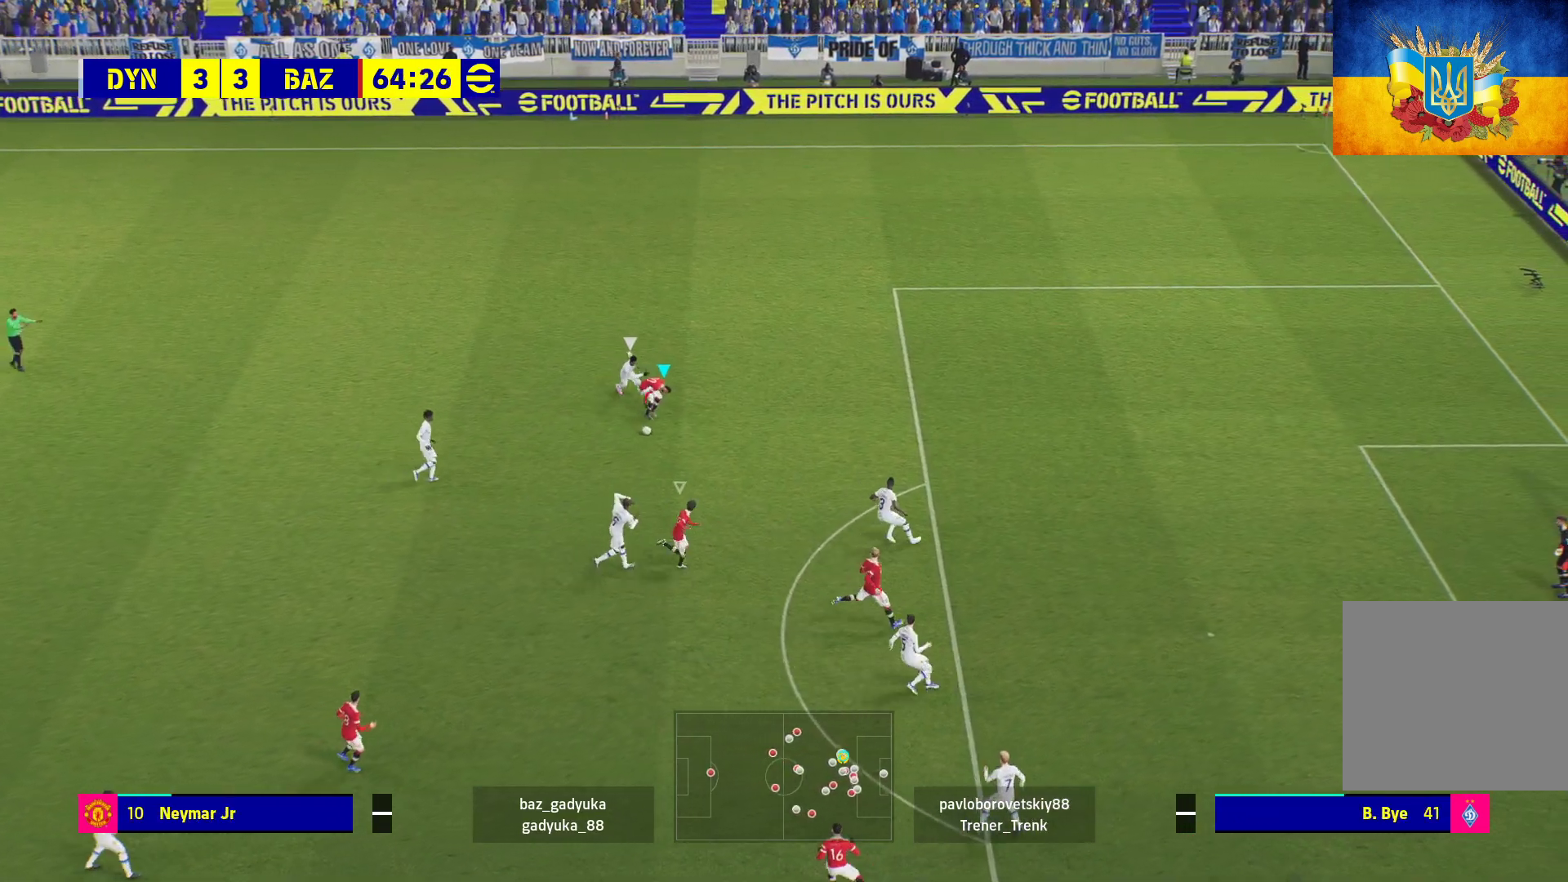
{"buttons": ["R1", "L3"], "left_stick": "down-right", "right_stick": "center", "events": [[83, "R1", "down"]]}
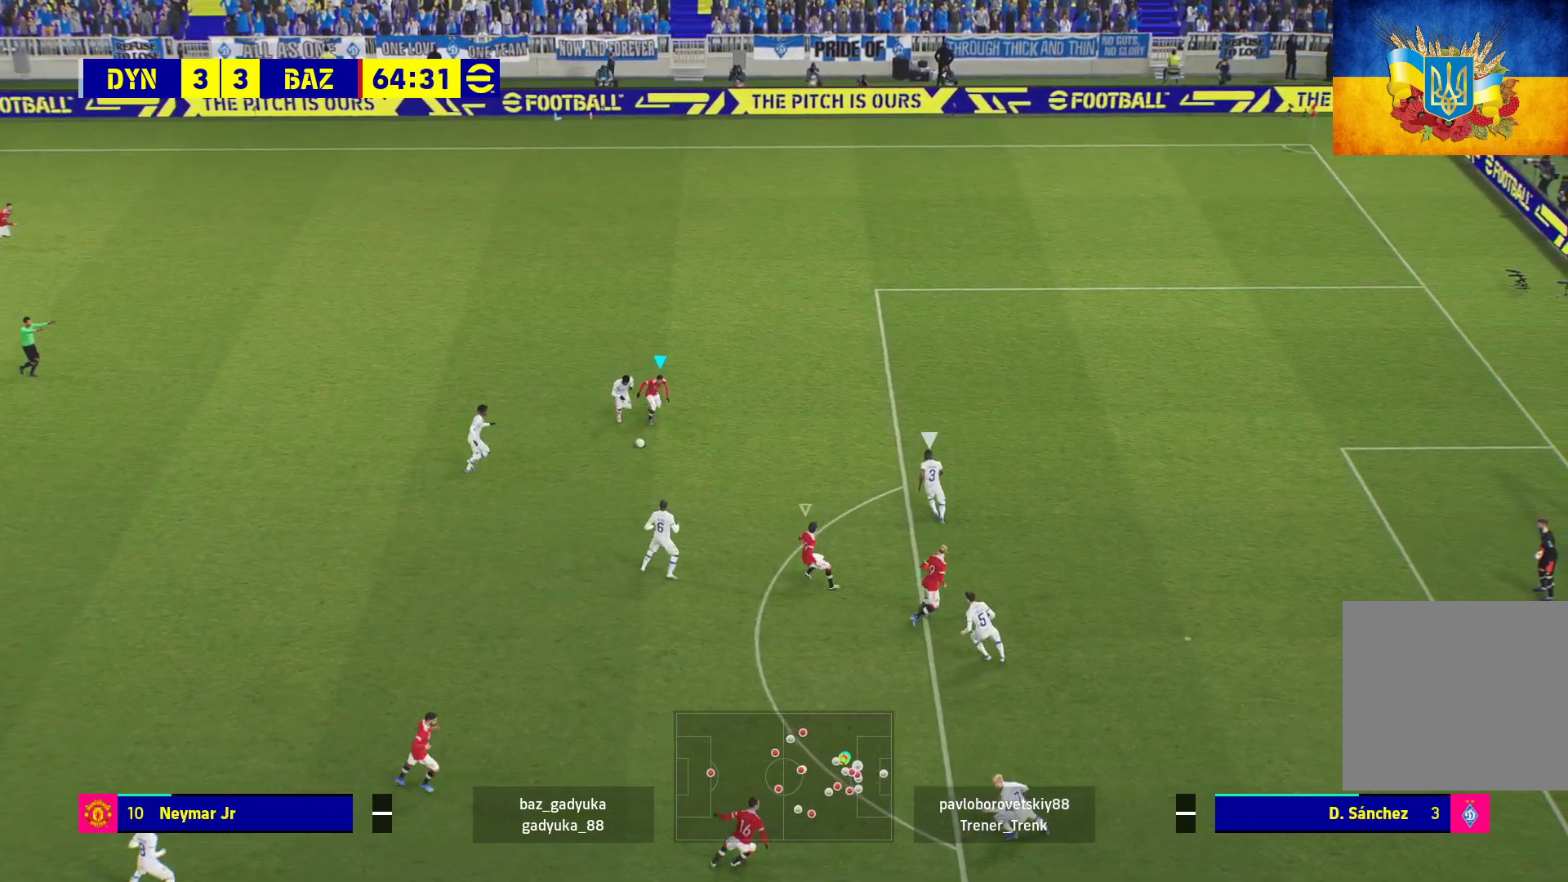
{"buttons": ["R1", "L3"], "left_stick": "down-right", "right_stick": "center", "events": []}
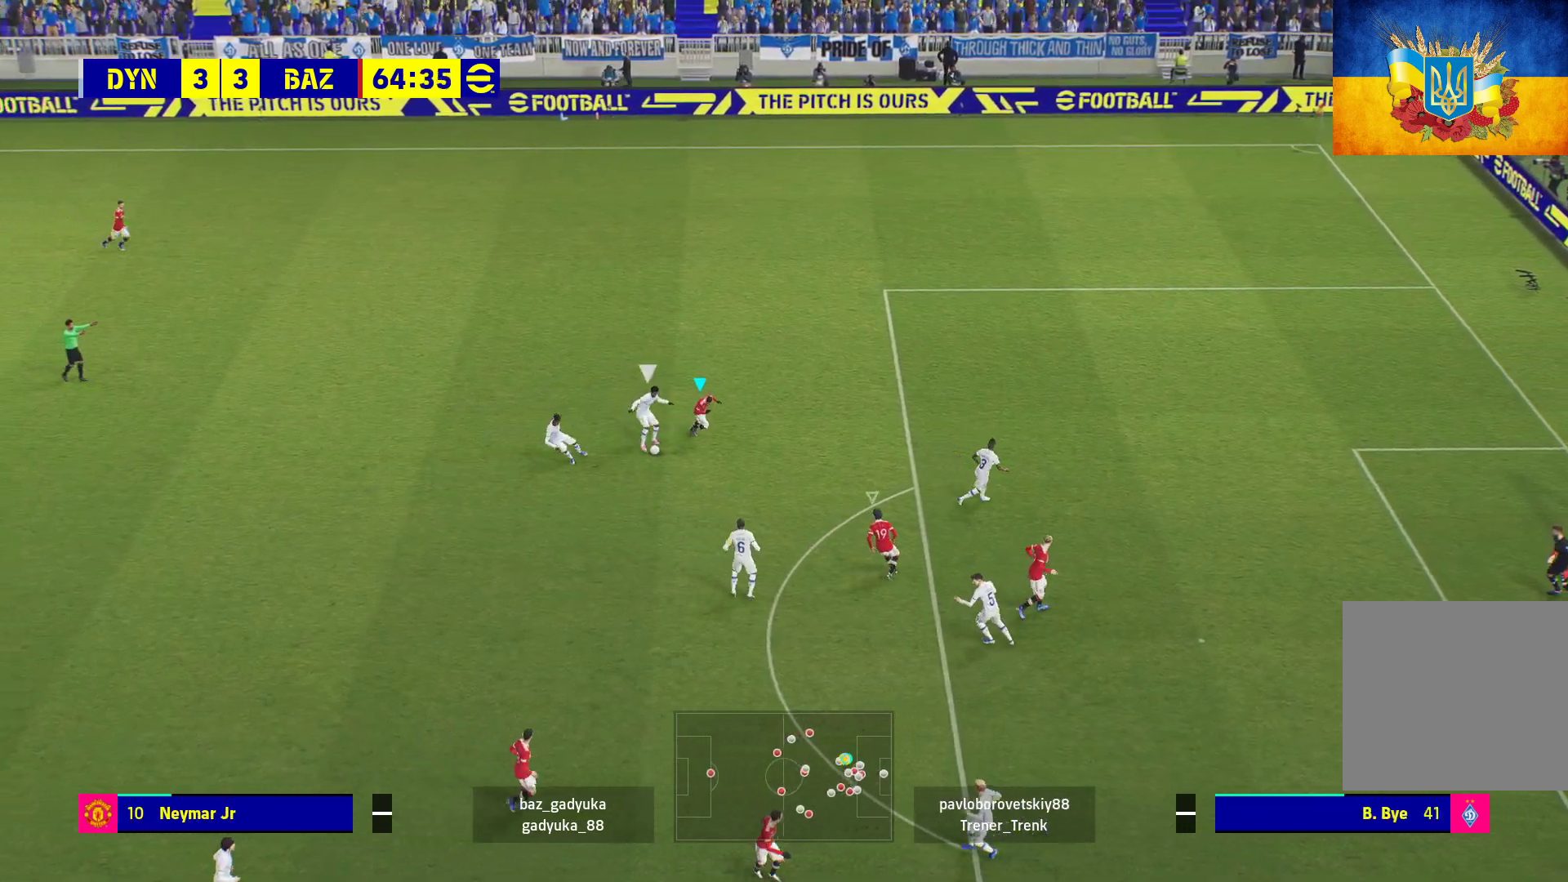
{"buttons": ["A", "R1"], "left_stick": "center", "right_stick": "center", "events": [[50, "L1", "down"], [133, "A", "down"], [167, "L3", "up"], [217, "L1", "up"], [267, "left_stick", "center"]]}
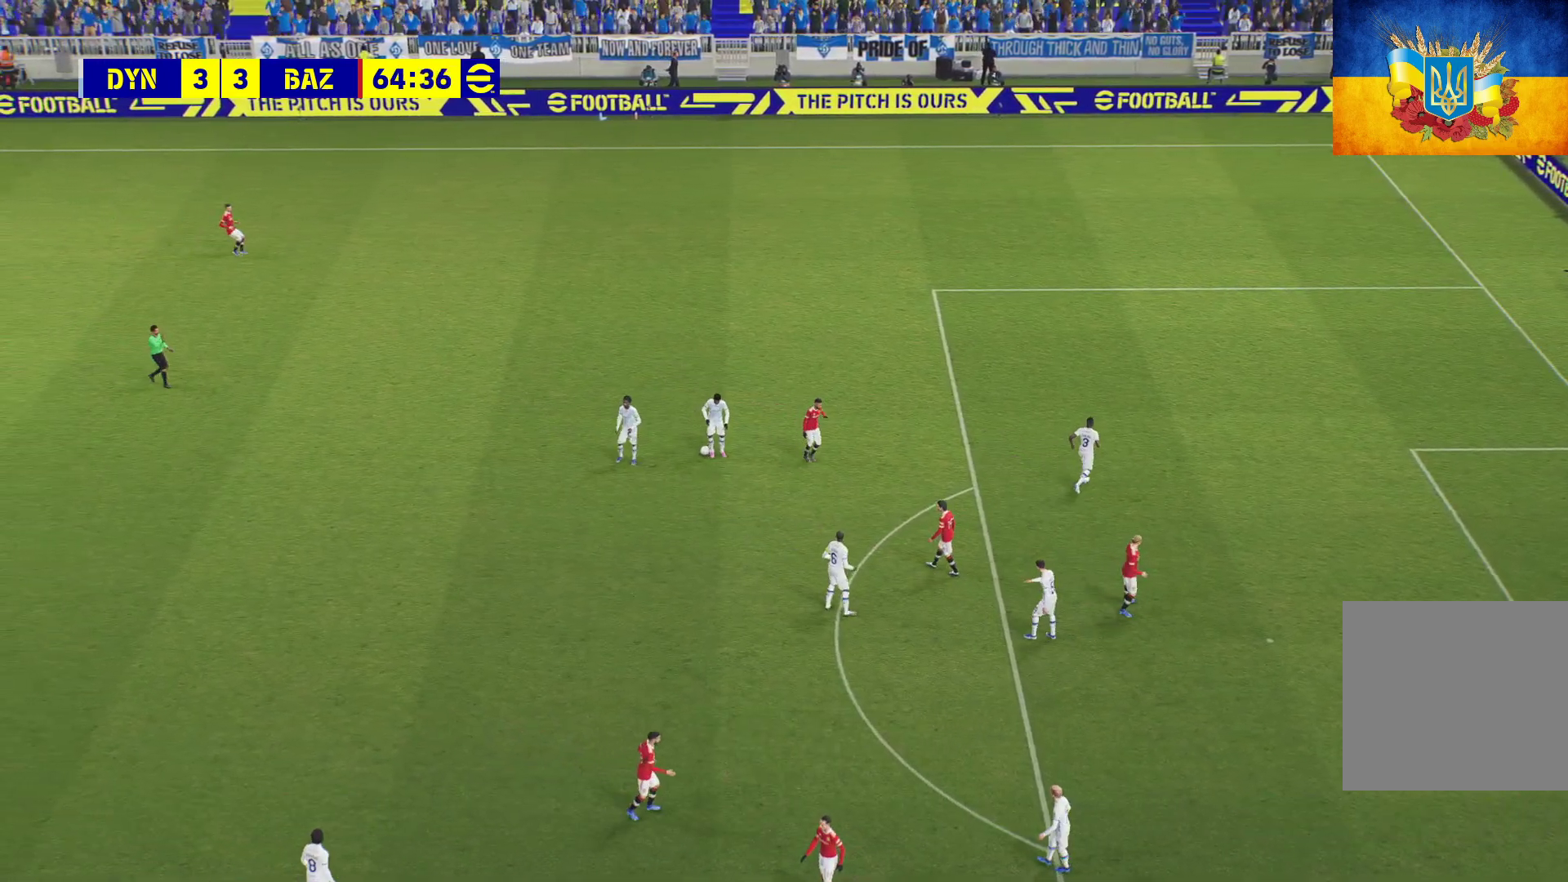
{"buttons": ["A"], "left_stick": "center", "right_stick": "center", "events": [[33, "A", "up"], [100, "R1", "up"], [283, "A", "down"], [400, "A", "up"], [467, "A", "down"]]}
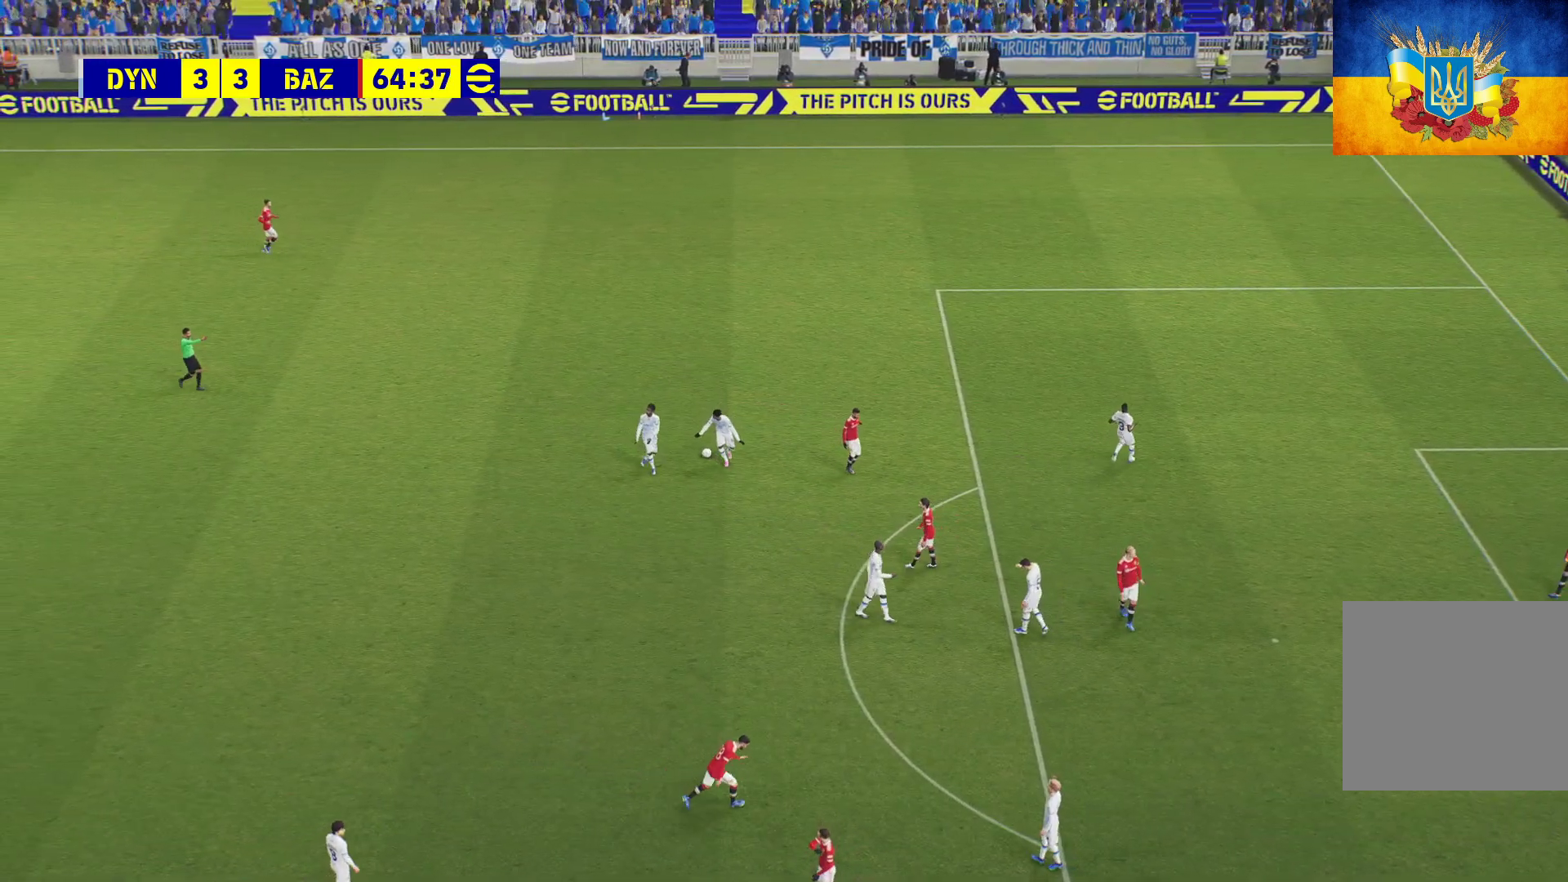
{"buttons": ["A"], "left_stick": "center", "right_stick": "center", "events": [[67, "A", "up"], [150, "A", "down"], [250, "A", "up"], [317, "A", "down"], [417, "A", "up"], [500, "A", "down"]]}
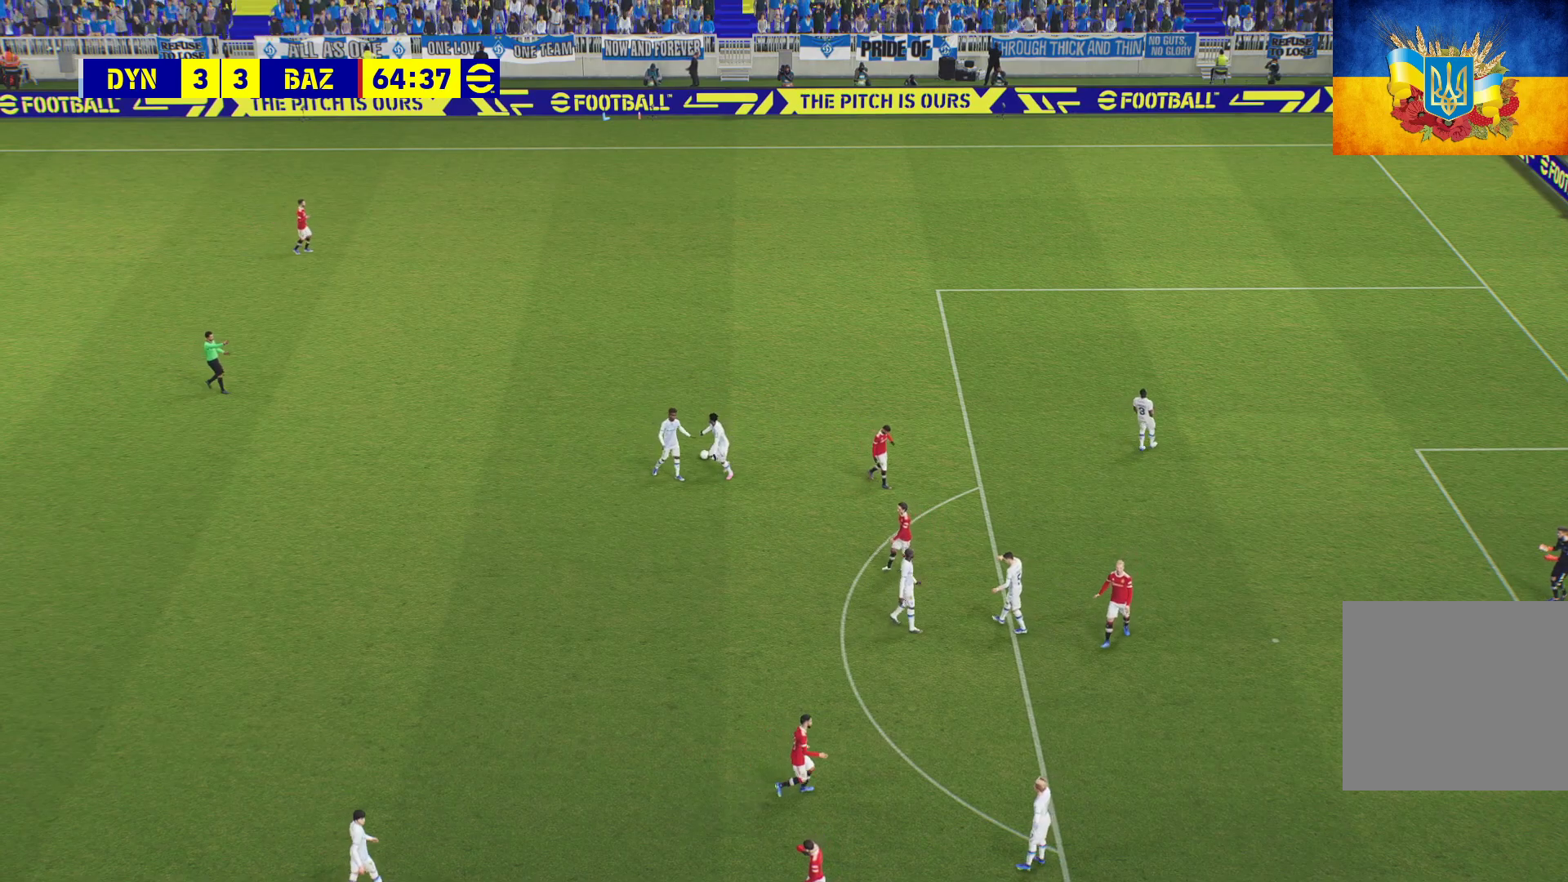
{"buttons": [], "left_stick": "center", "right_stick": "center", "events": [[100, "A", "up"], [200, "A", "down"], [300, "A", "up"], [367, "A", "down"], [483, "A", "up"]]}
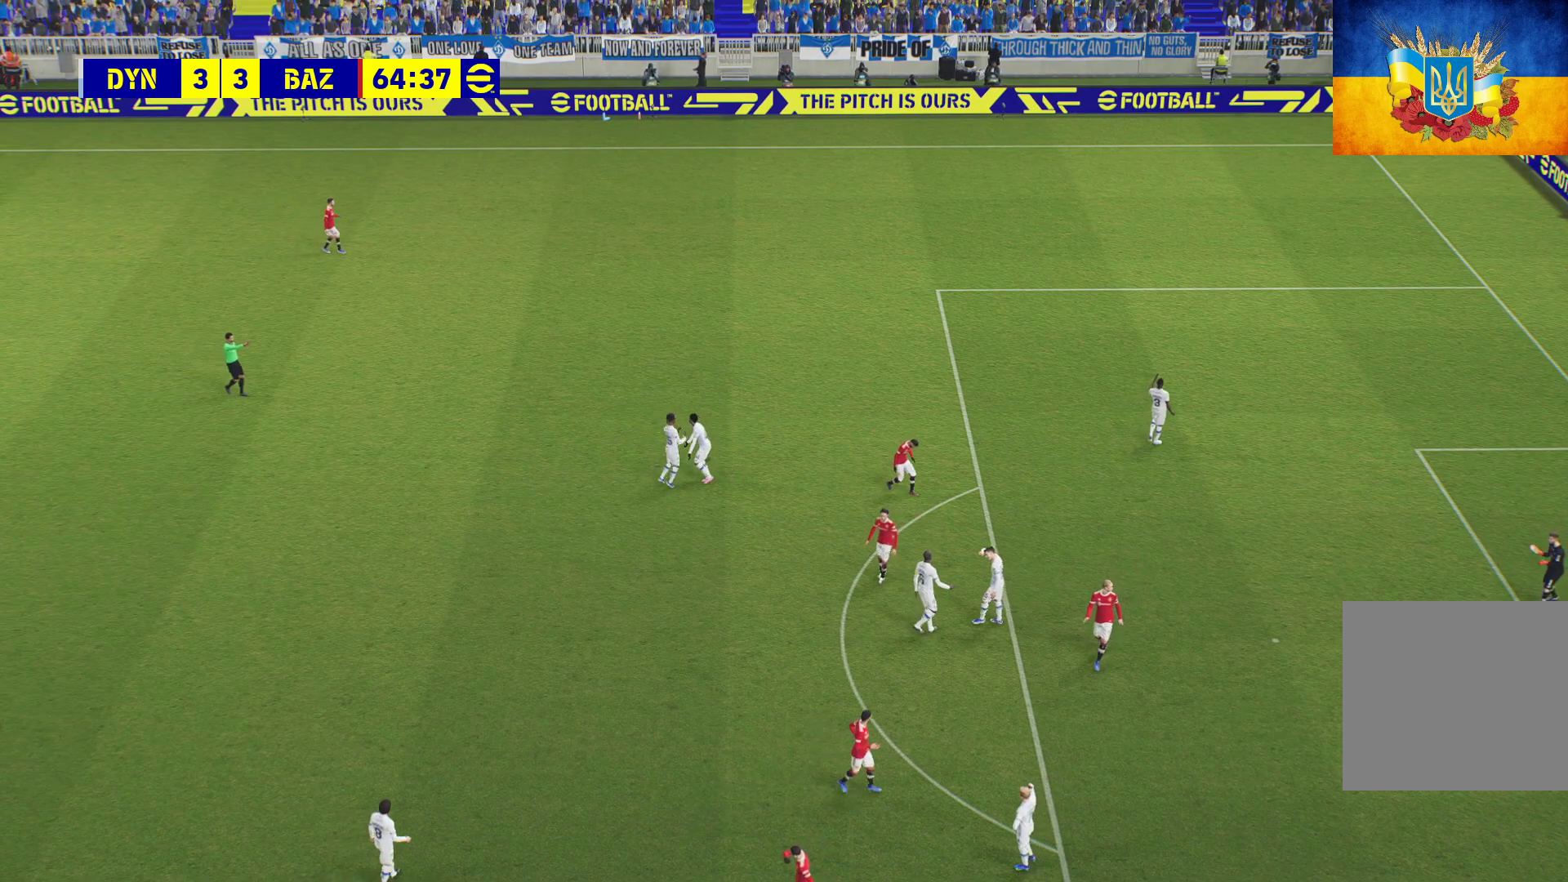
{"buttons": [], "left_stick": "center", "right_stick": "center", "events": []}
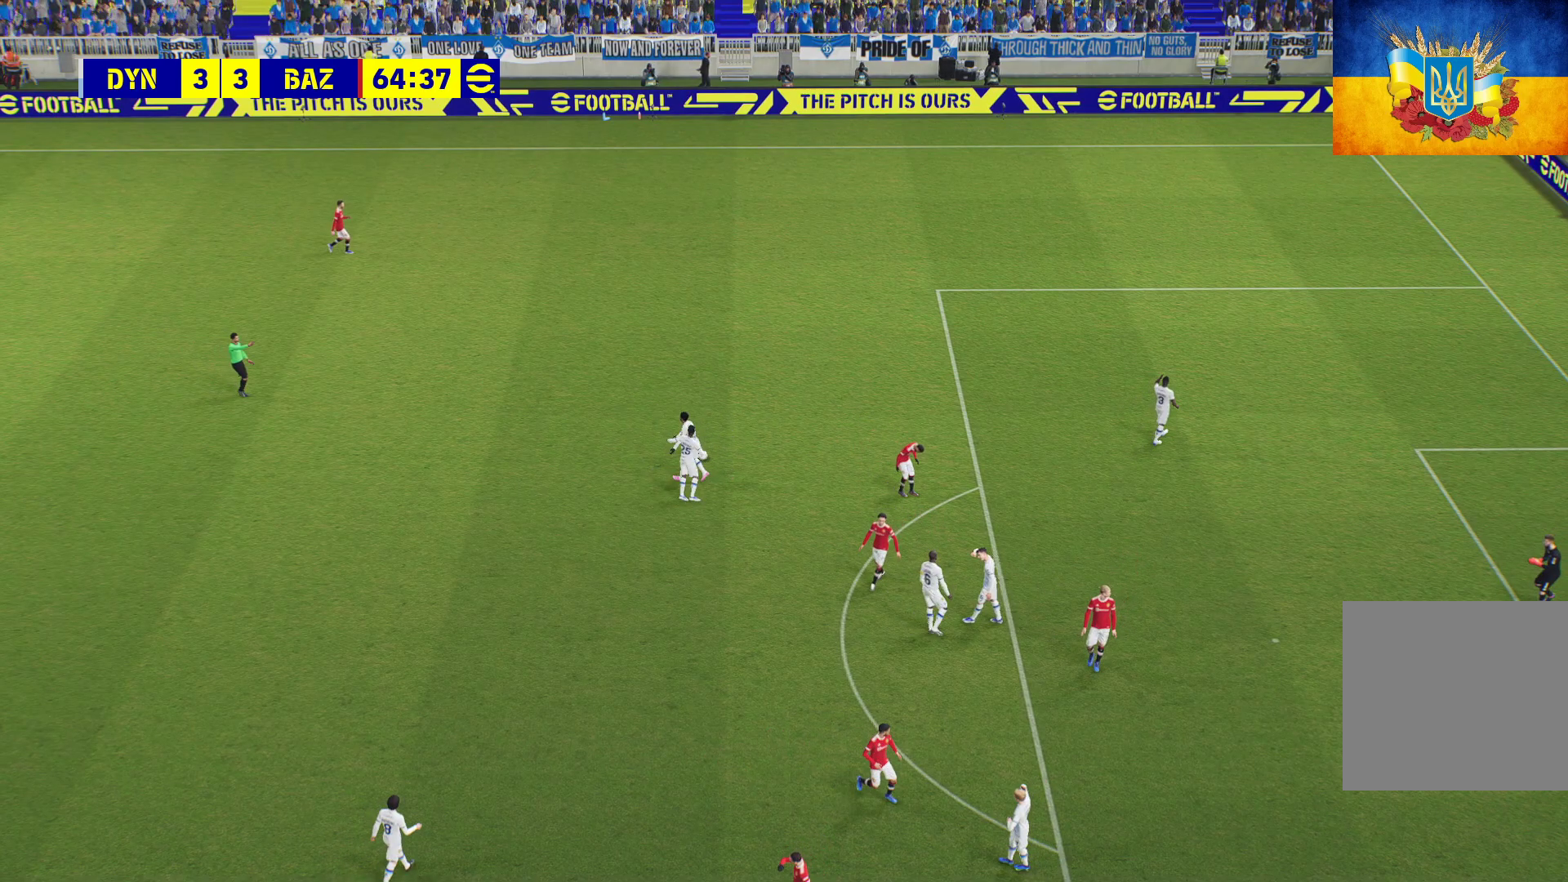
{"buttons": ["A"], "left_stick": "center", "right_stick": "center", "events": [[467, "A", "down"]]}
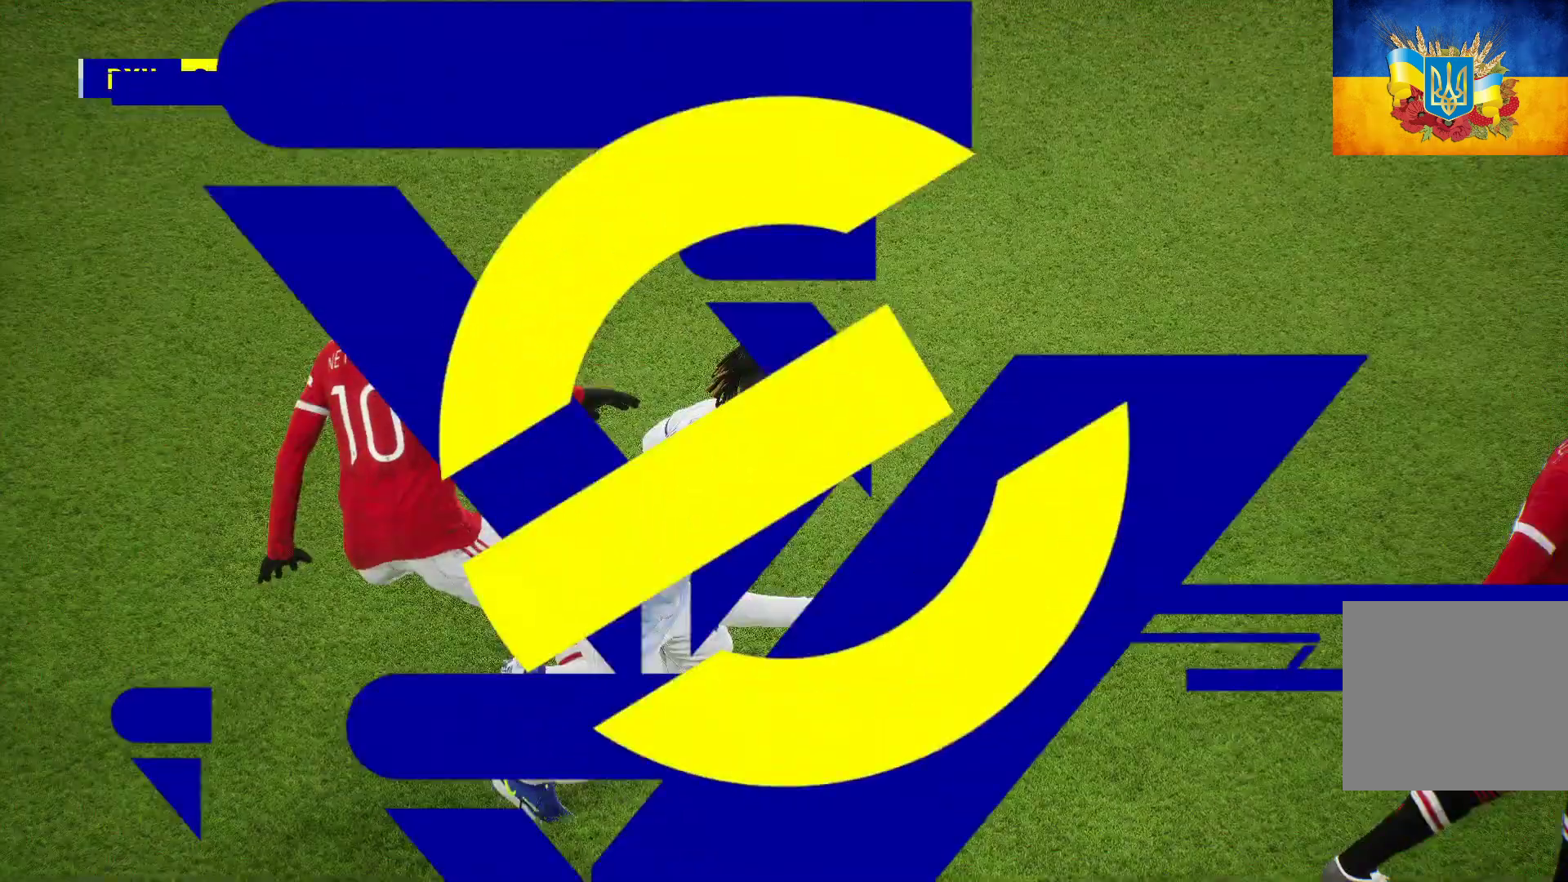
{"buttons": [], "left_stick": "center", "right_stick": "center", "events": [[67, "A", "up"], [133, "A", "down"], [150, "A", "up"], [350, "A", "down"], [417, "A", "up"]]}
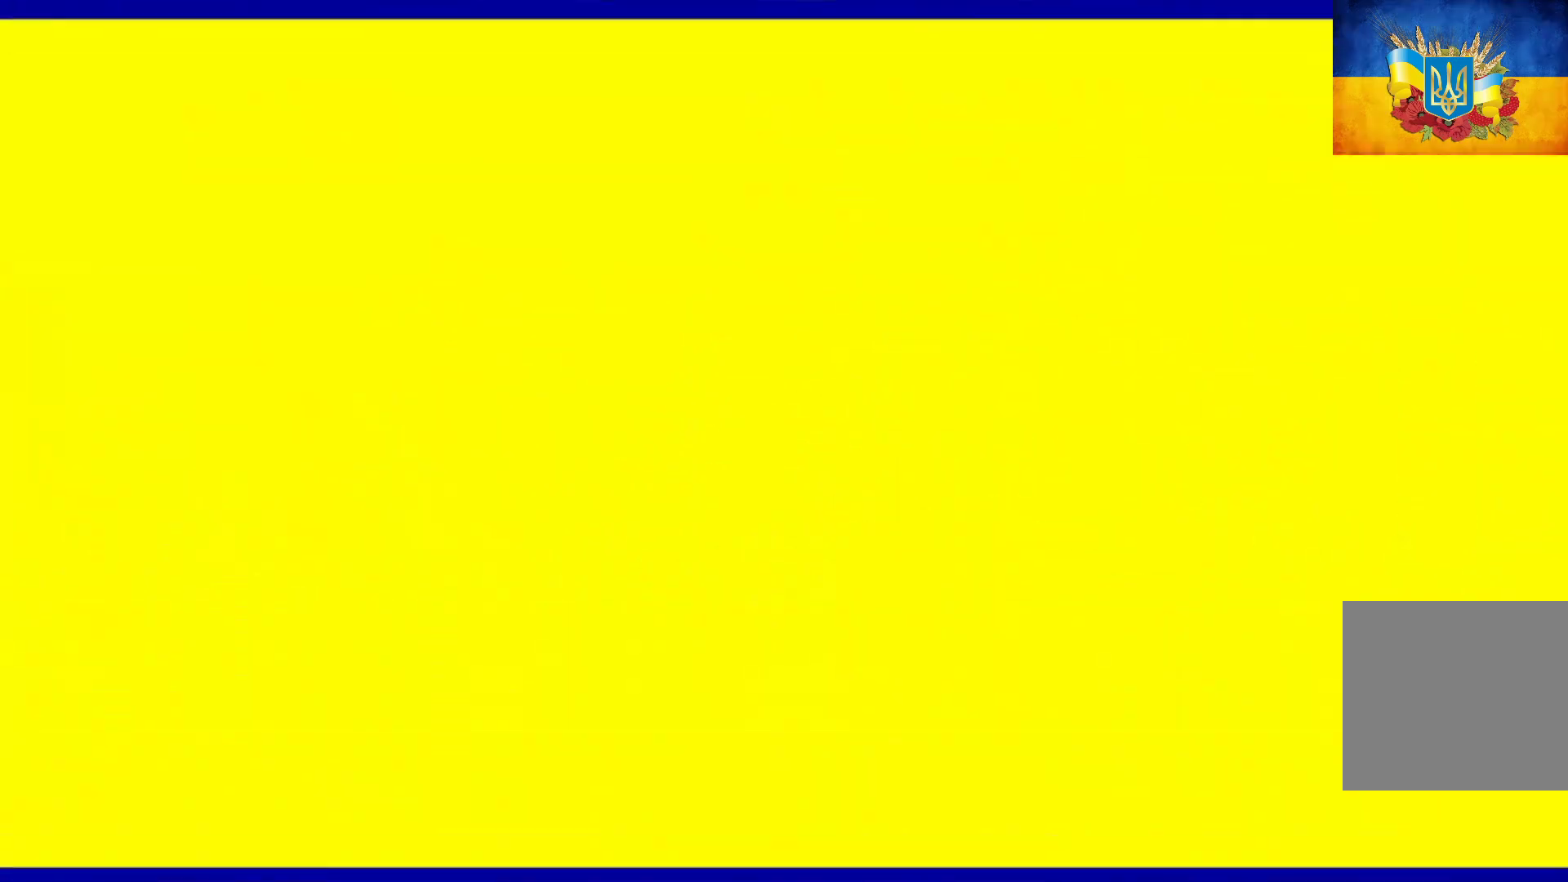
{"buttons": [], "left_stick": "center", "right_stick": "center", "events": [[17, "A", "down"], [117, "A", "up"], [217, "A", "down"], [417, "A", "up"]]}
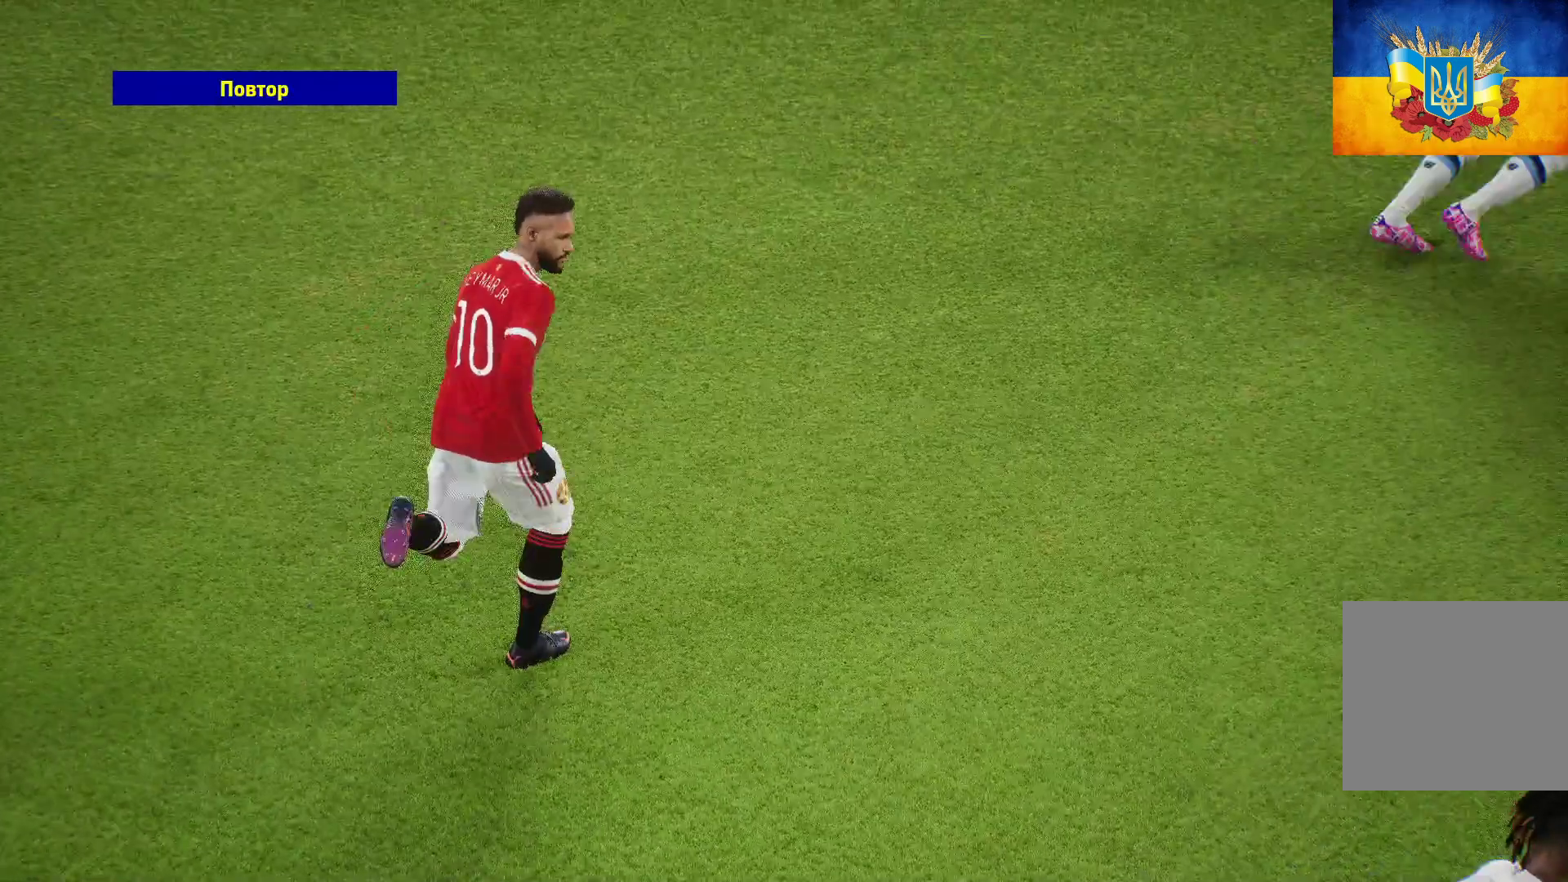
{"buttons": ["A"], "left_stick": "center", "right_stick": "center", "events": [[500, "A", "down"]]}
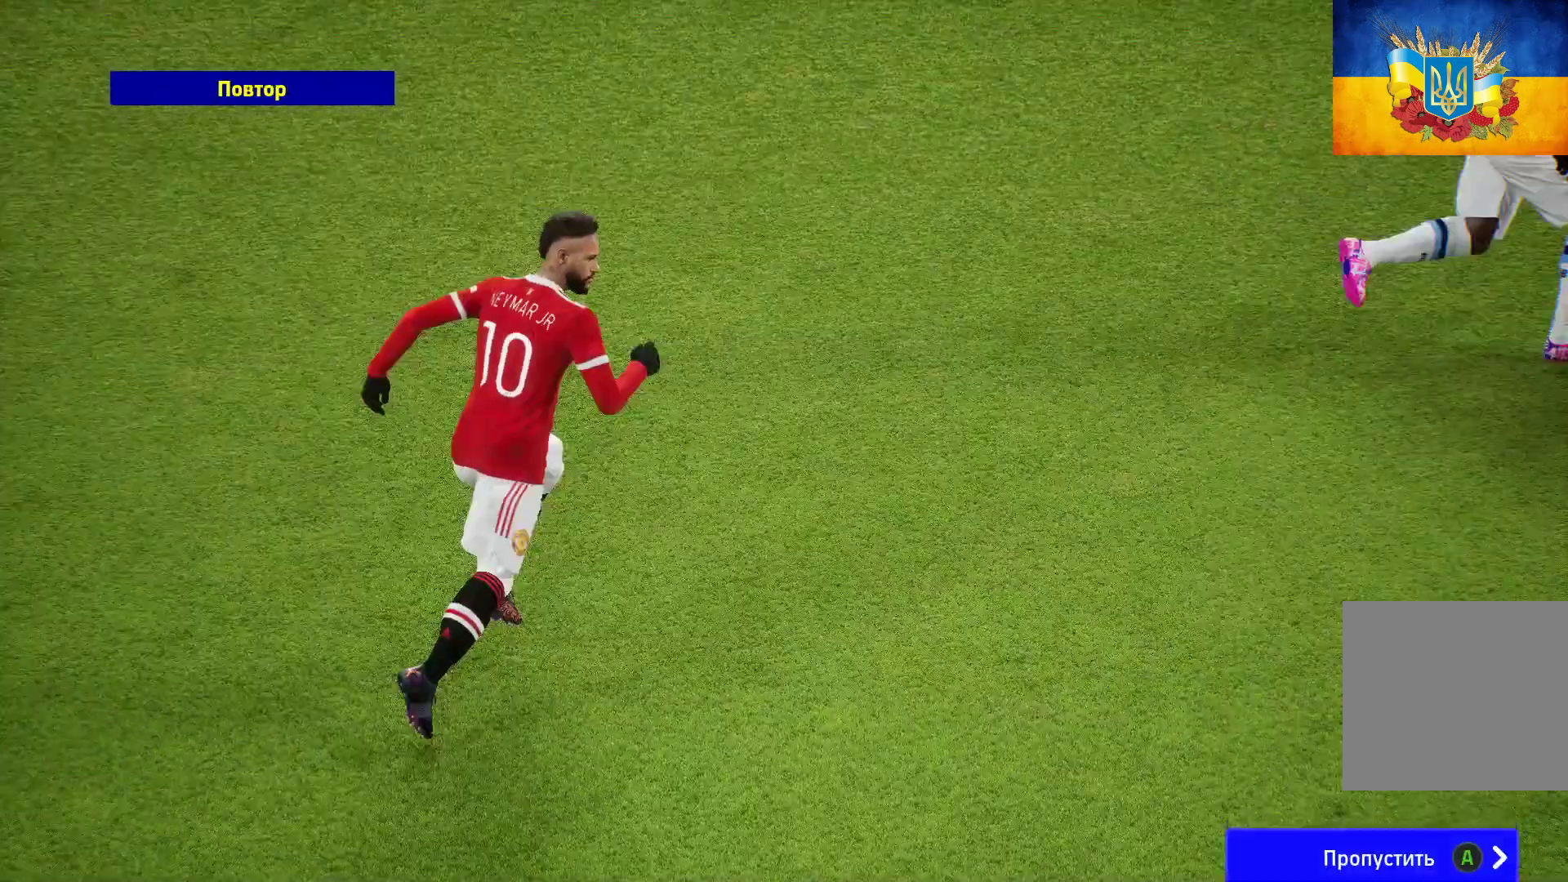
{"buttons": [], "left_stick": "center", "right_stick": "center", "events": [[100, "A", "up"], [167, "A", "down"], [250, "A", "up"]]}
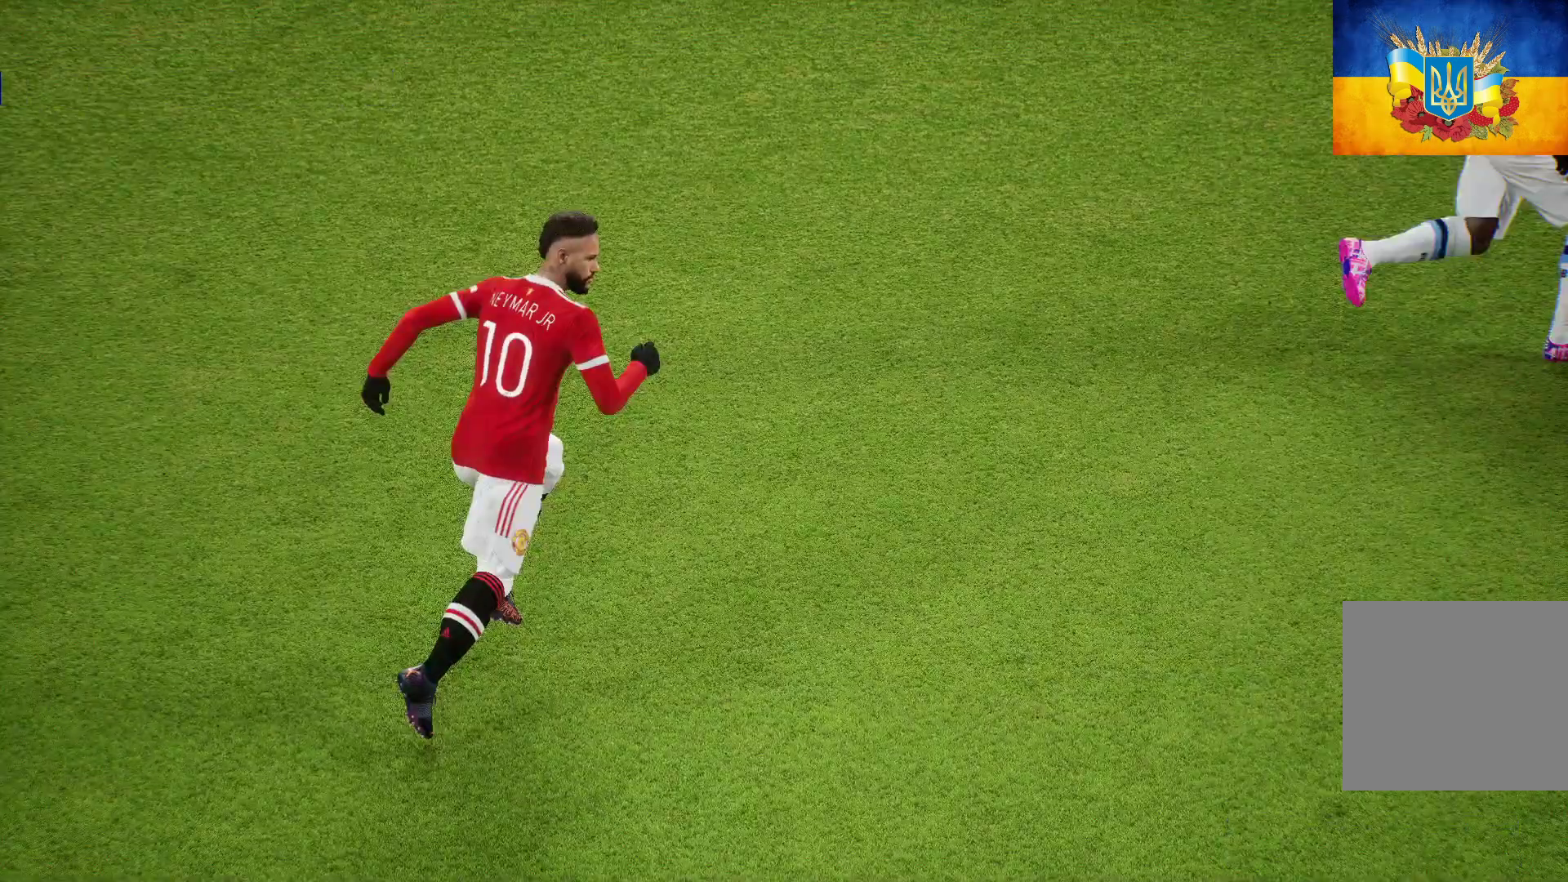
{"buttons": [], "left_stick": "center", "right_stick": "center", "events": []}
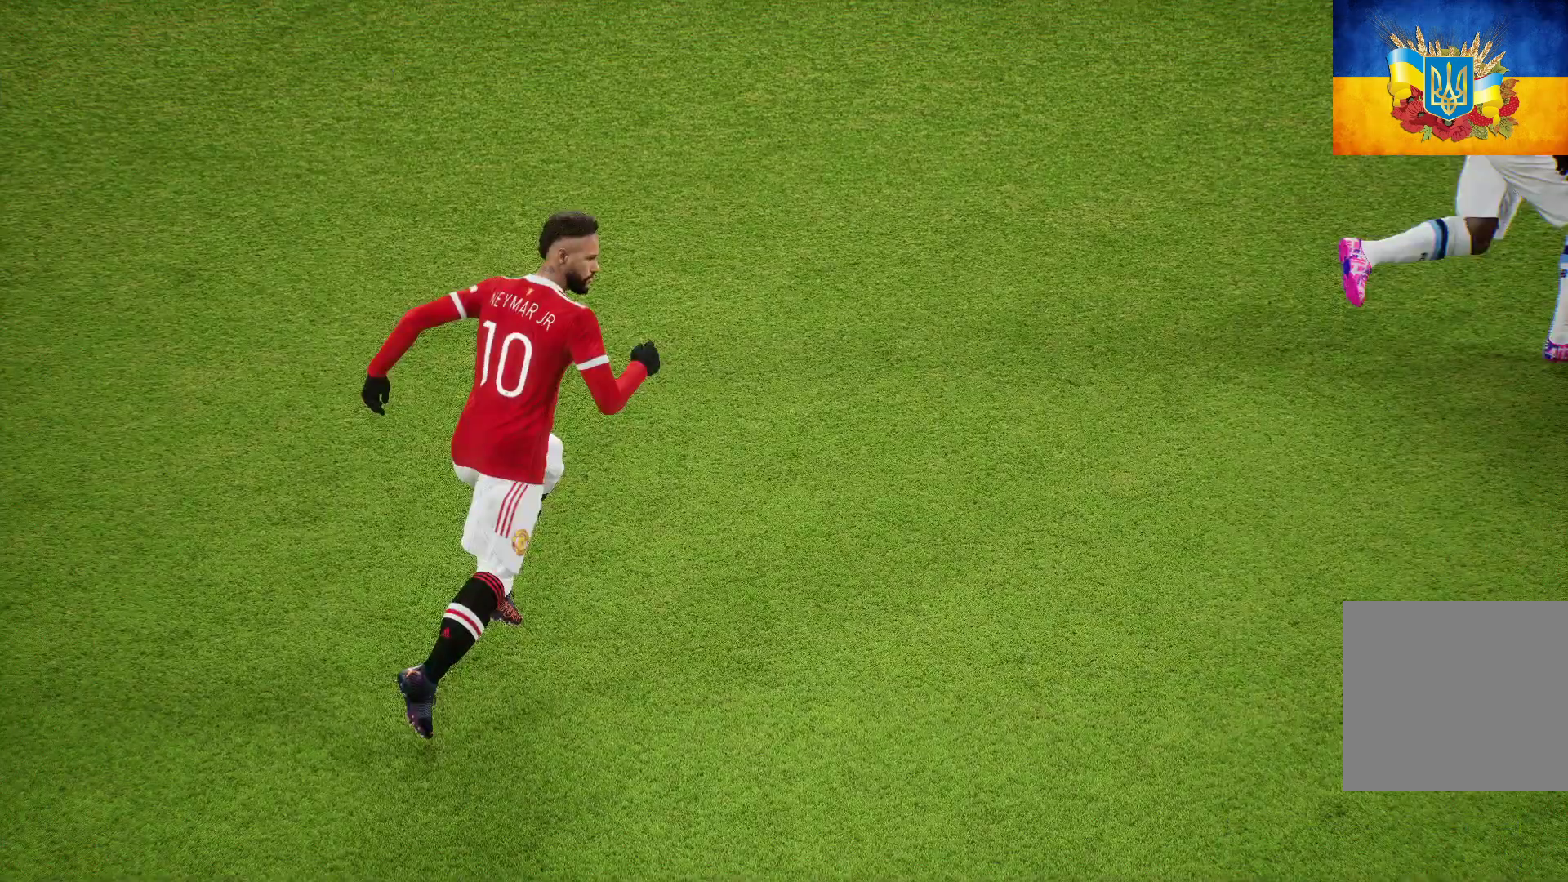
{"buttons": [], "left_stick": "center", "right_stick": "center", "events": []}
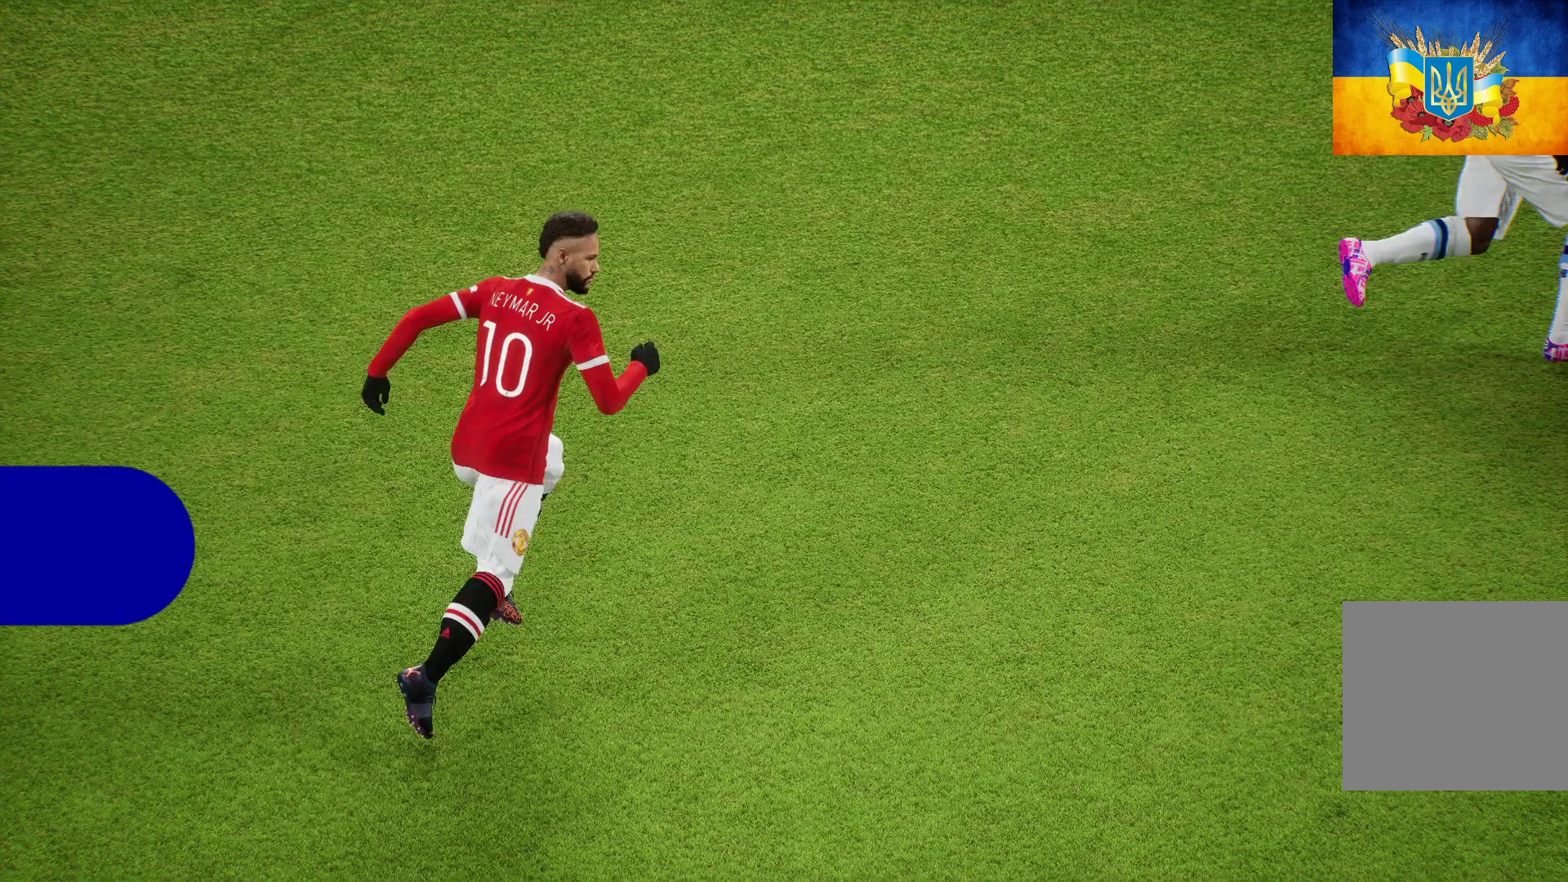
{"buttons": [], "left_stick": "center", "right_stick": "center", "events": []}
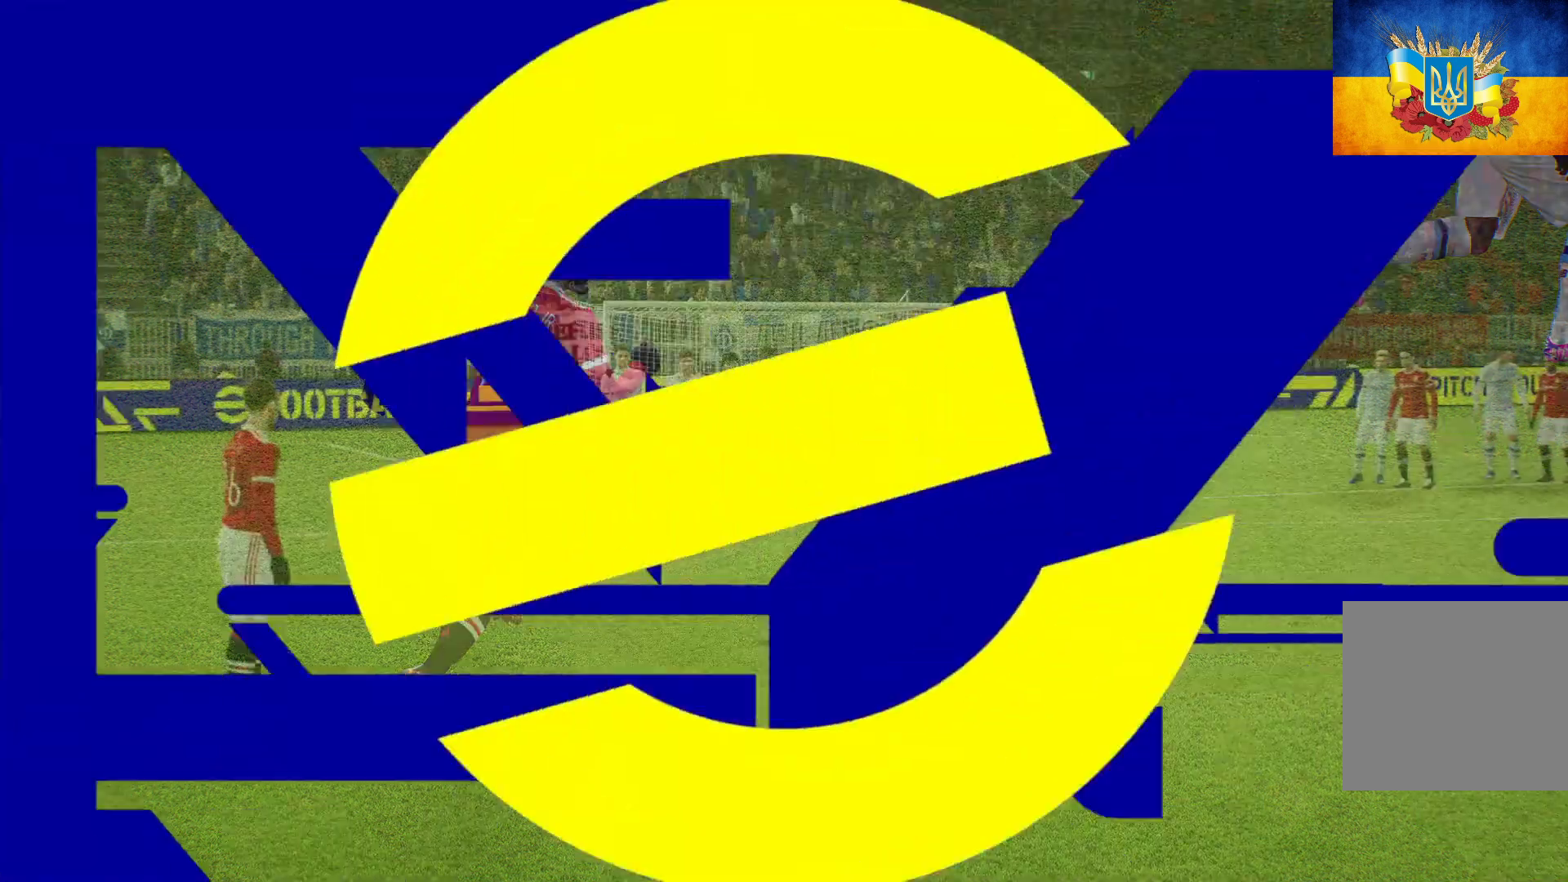
{"buttons": [], "left_stick": "center", "right_stick": "center", "events": []}
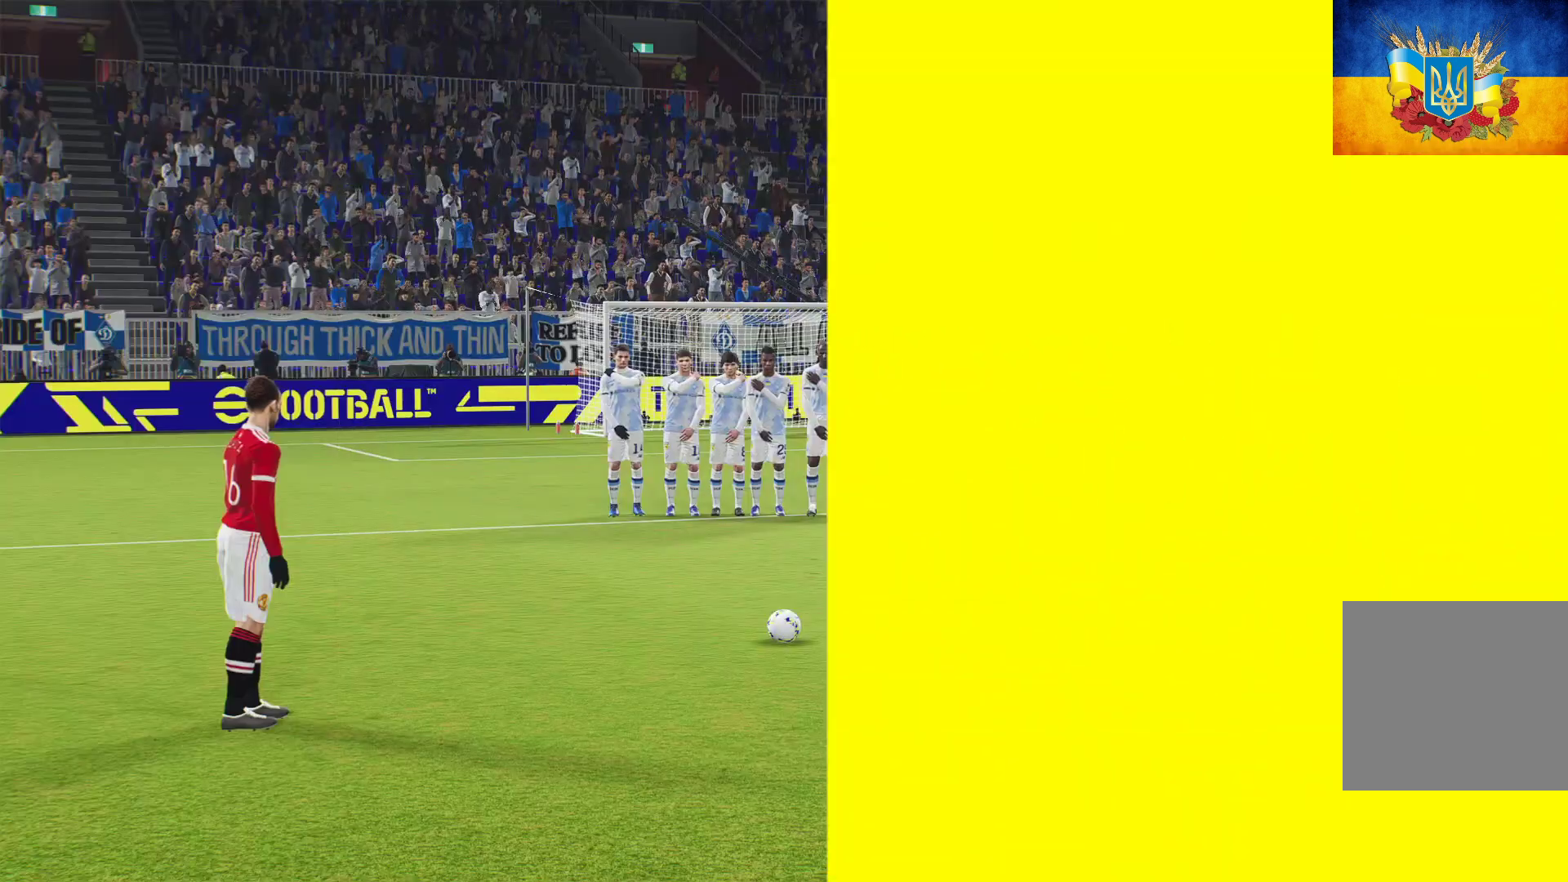
{"buttons": [], "left_stick": "center", "right_stick": "center", "events": [[267, "left_stick", "left"], [350, "left_stick", "center"]]}
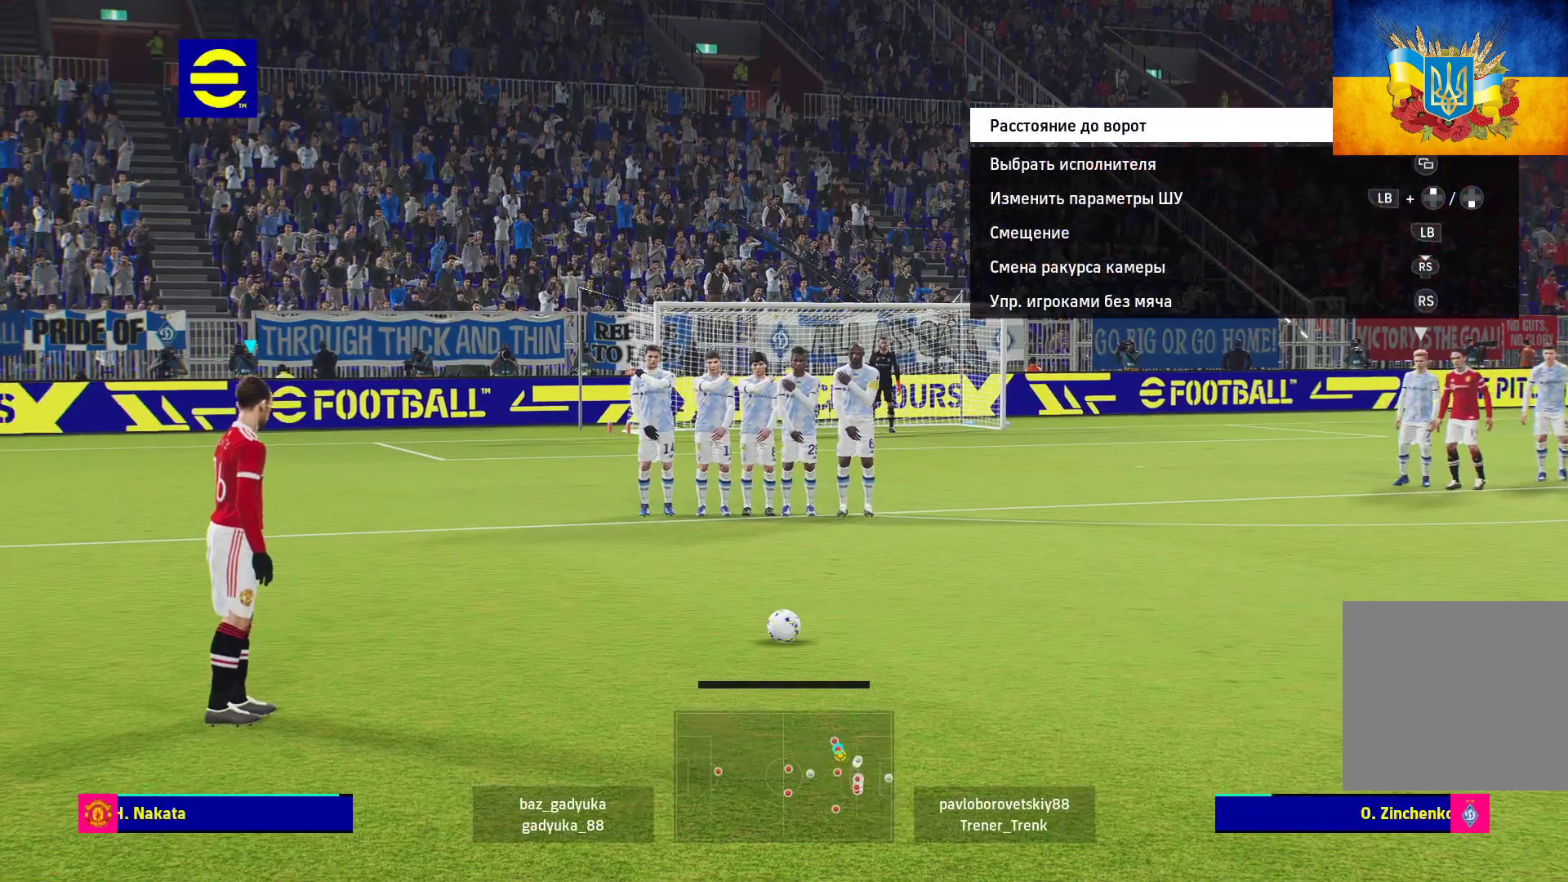
{"buttons": ["L2"], "left_stick": "center", "right_stick": "center", "events": [[183, "L2", "down"]]}